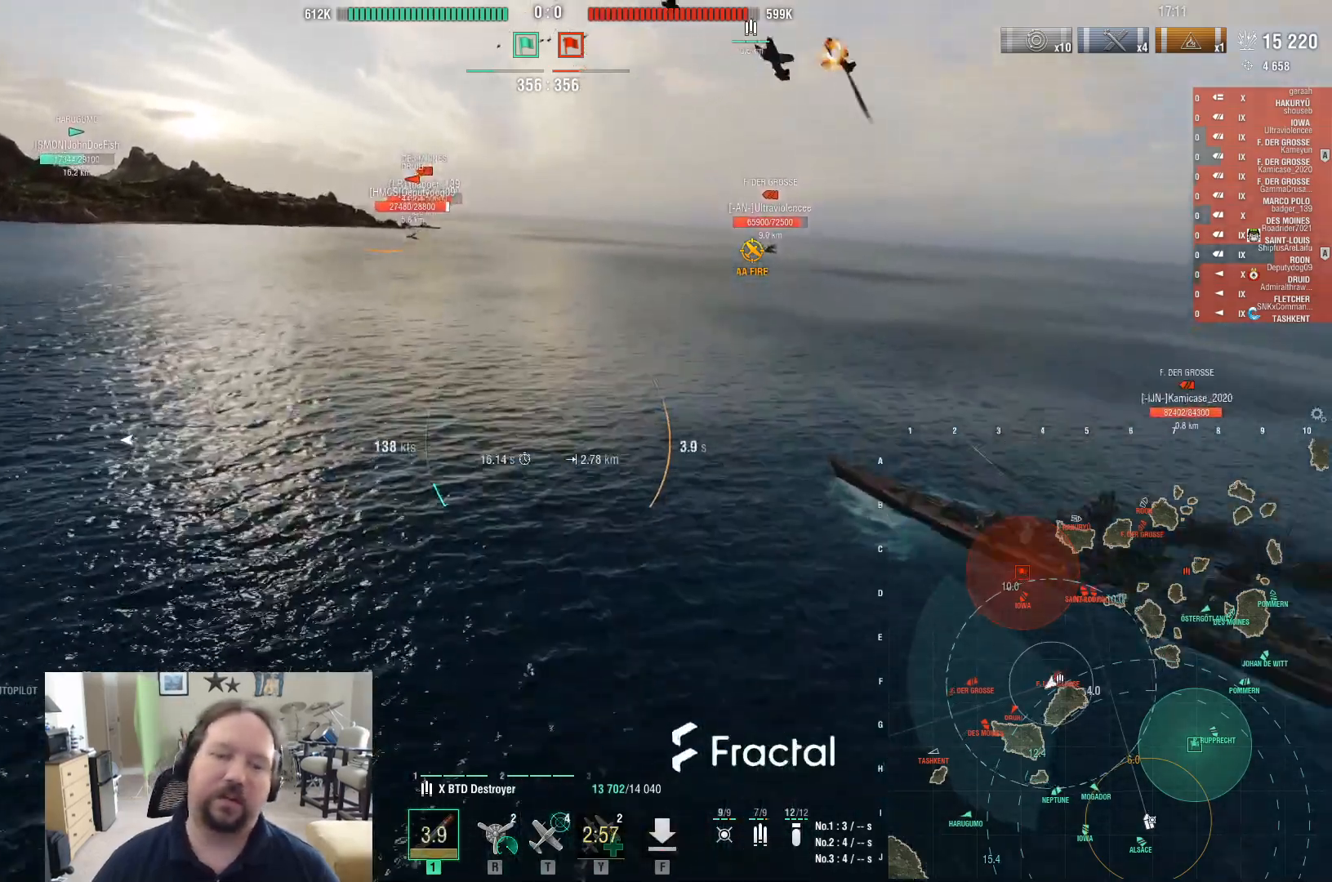
Gameplay with keyboard and mouse; each line is a JSON object with the keys and mouse buttons held at the frame after it. "events" lists presses ("down") and releases ("up") of "1", "2", "3", "4", "5", "a", "alt", "c", "caps_lock", "ctrl", "d", "e", "f", "g", "q", "r", "s", "shift", "space", "t", "tab", "v", "w", "x", "z", "mouse_left", "mouse_wheel" and "mouse_right" between this image and that frame as [ms after this image, input, new state], when the widget could be followed in between. "mouse_left", "mouse_wheel", "mouse_right" = the "left", "wheel", "right" buttons of the "mouse" list. No other keys are recorded. "wheel" means that the mouse wheel is clicked or scrolled. Not read: mouse_move.
{"keys": ["a", "w"], "mouse": [], "events": [[250, "w", "down"]]}
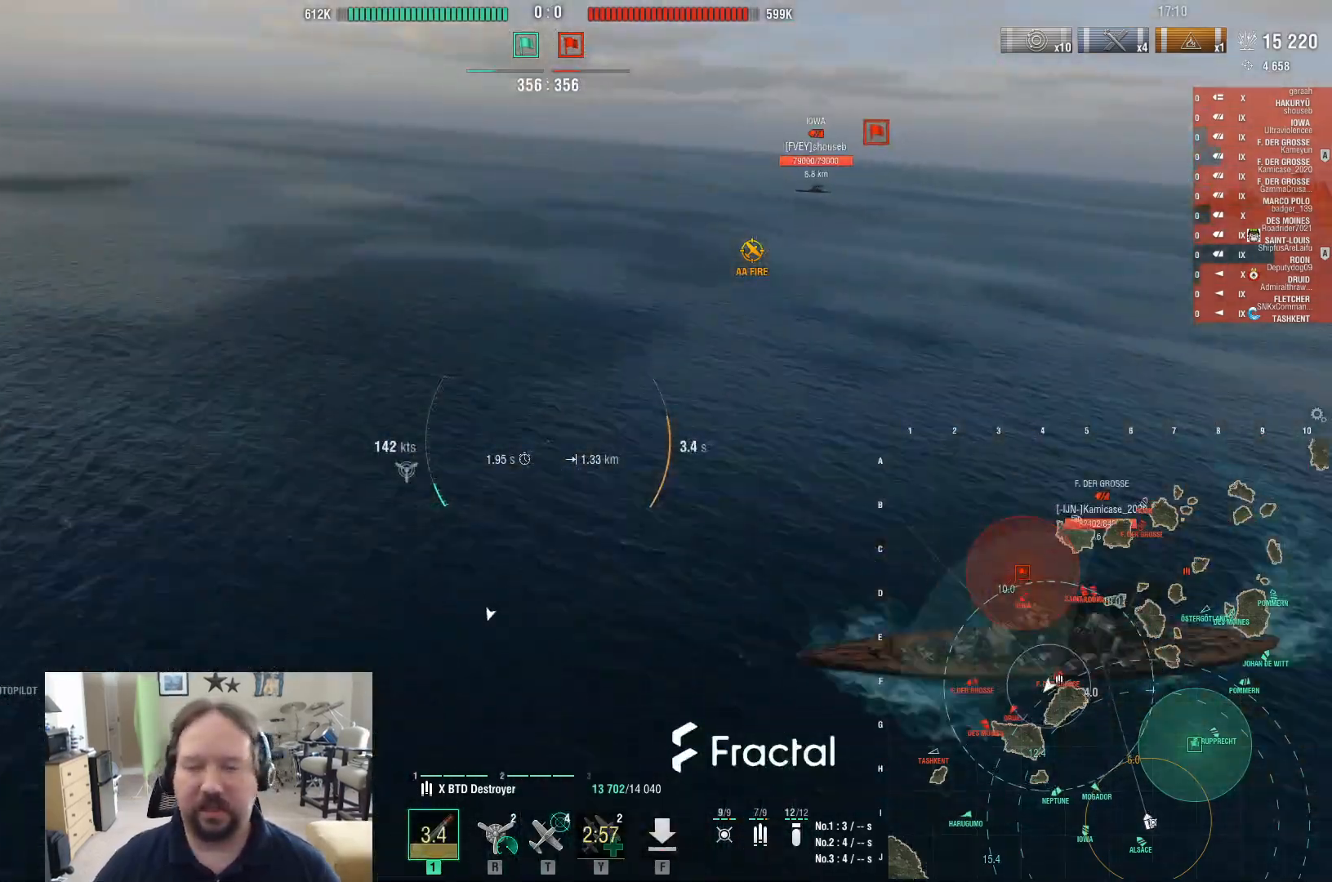
{"keys": ["a", "w"], "mouse": [], "events": []}
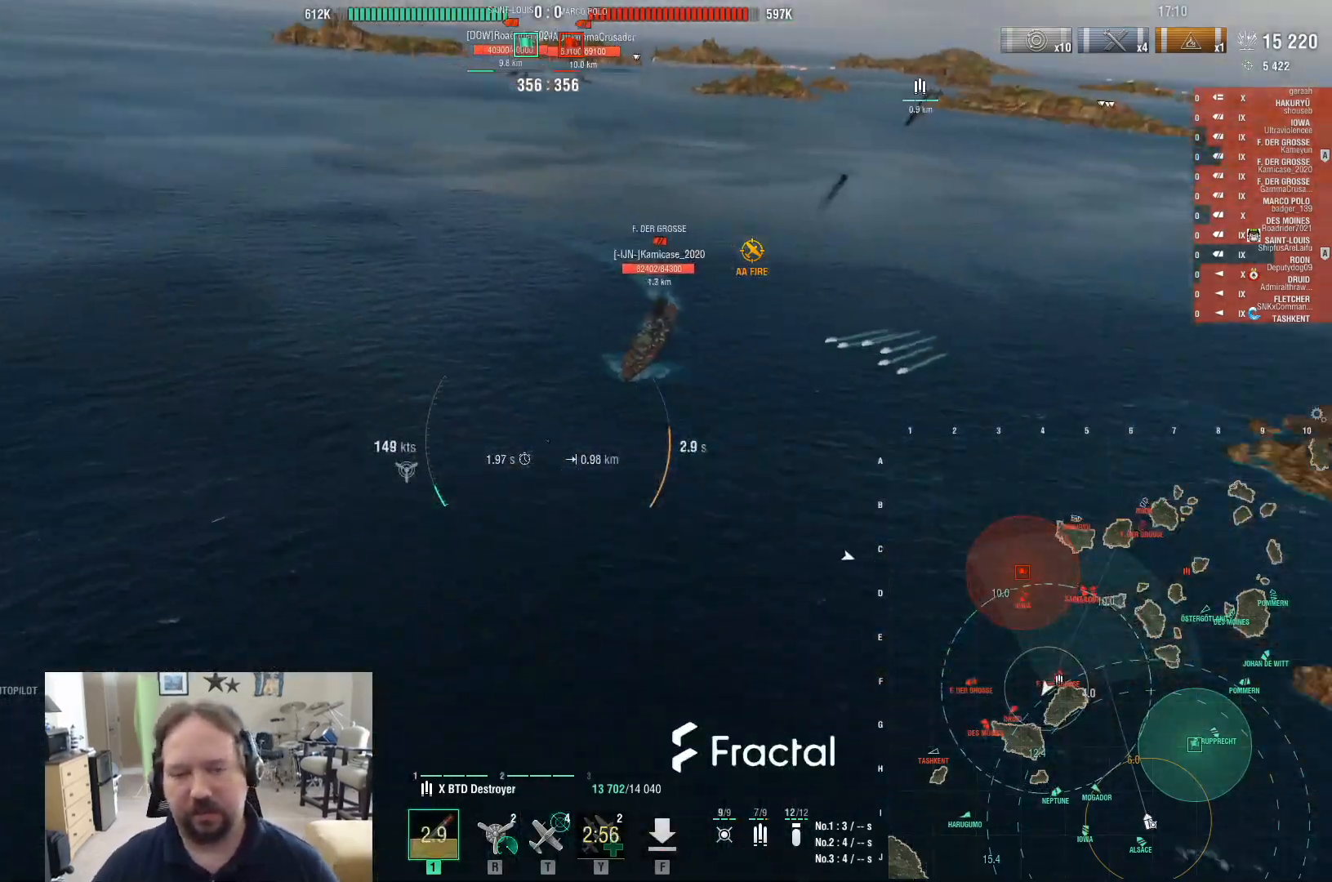
{"keys": ["a", "r", "w"], "mouse": [], "events": [[467, "r", "down"]]}
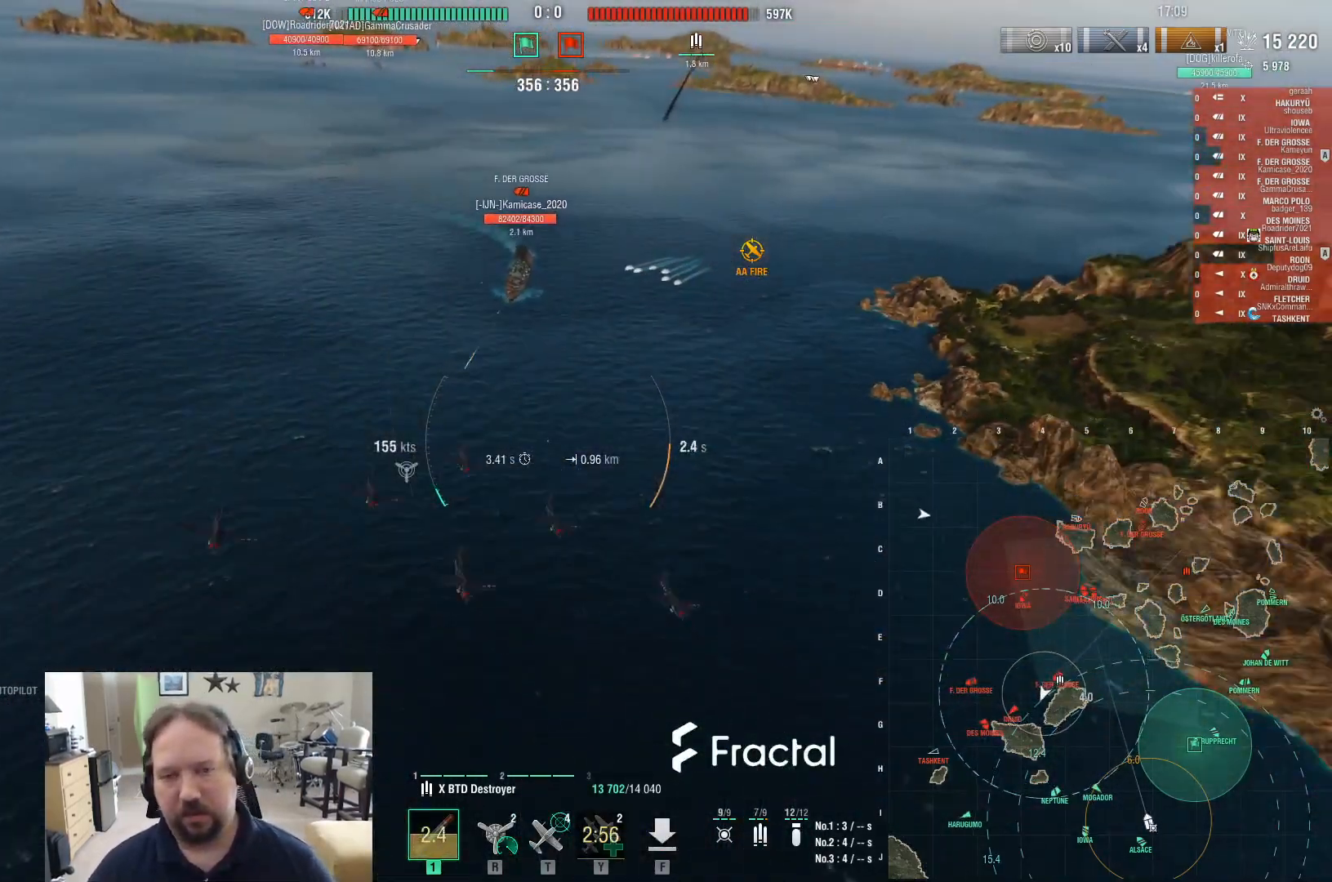
{"keys": ["a", "w"], "mouse": [], "events": [[150, "r", "up"]]}
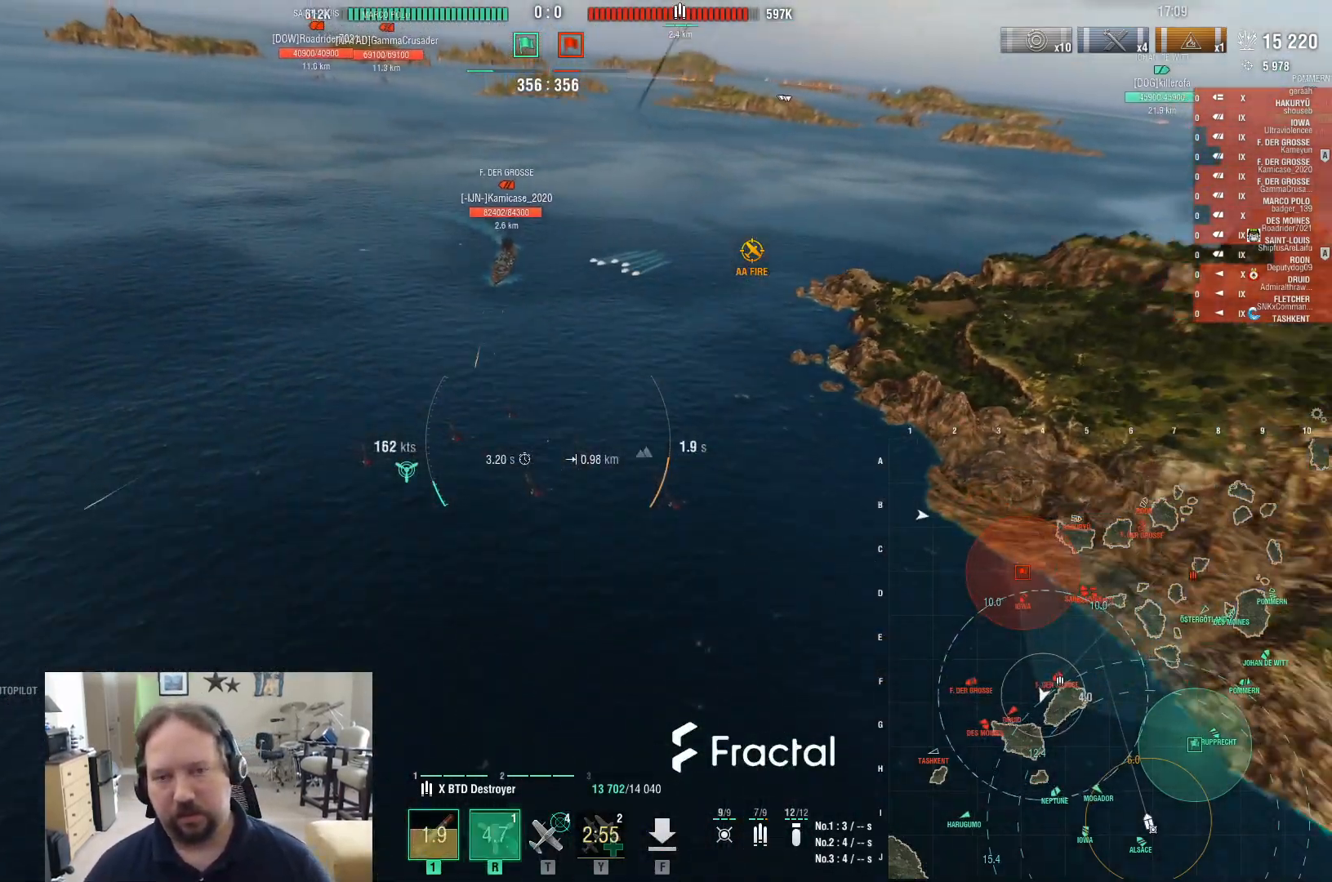
{"keys": ["a", "w"], "mouse": [], "events": []}
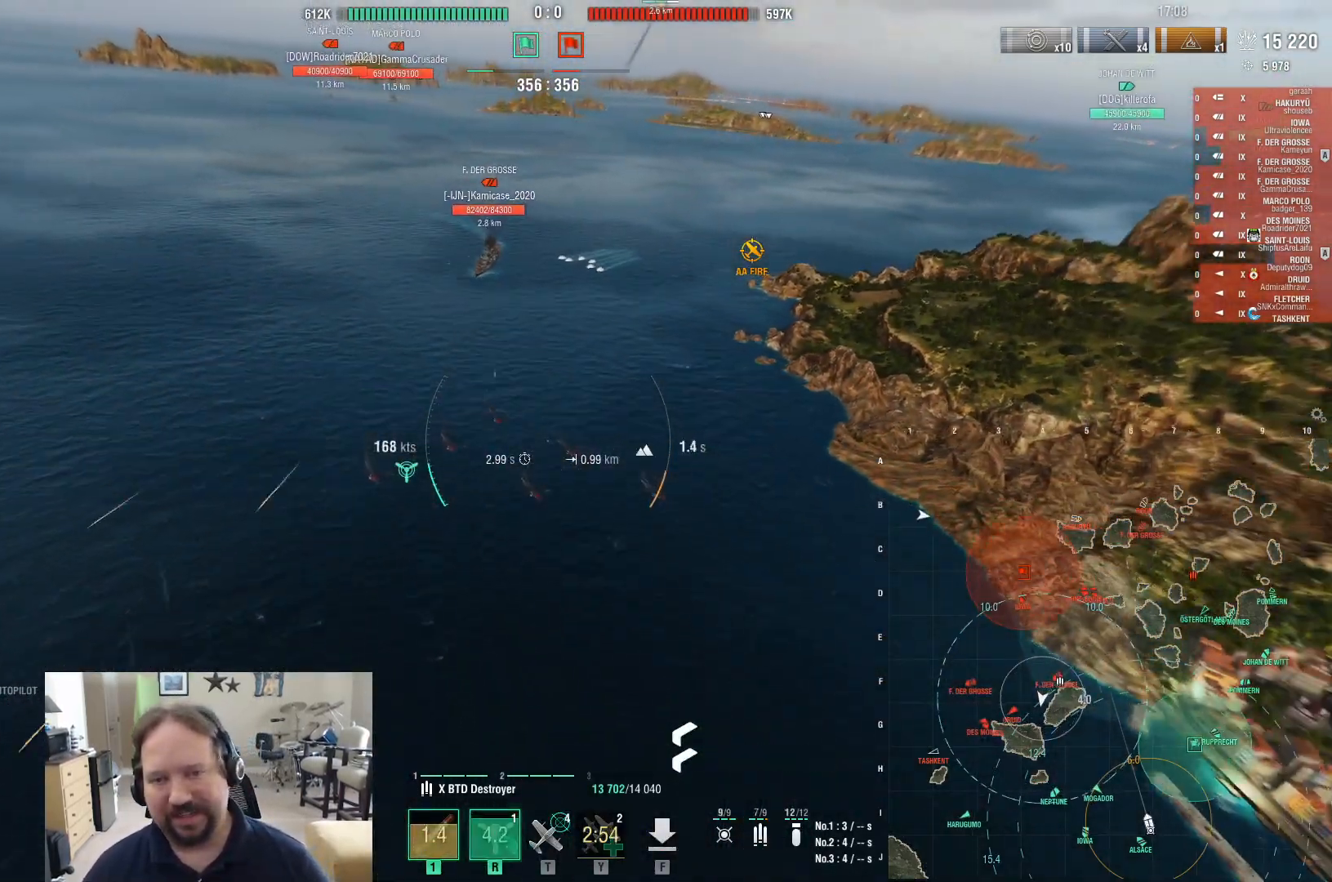
{"keys": ["a", "w"], "mouse": [], "events": []}
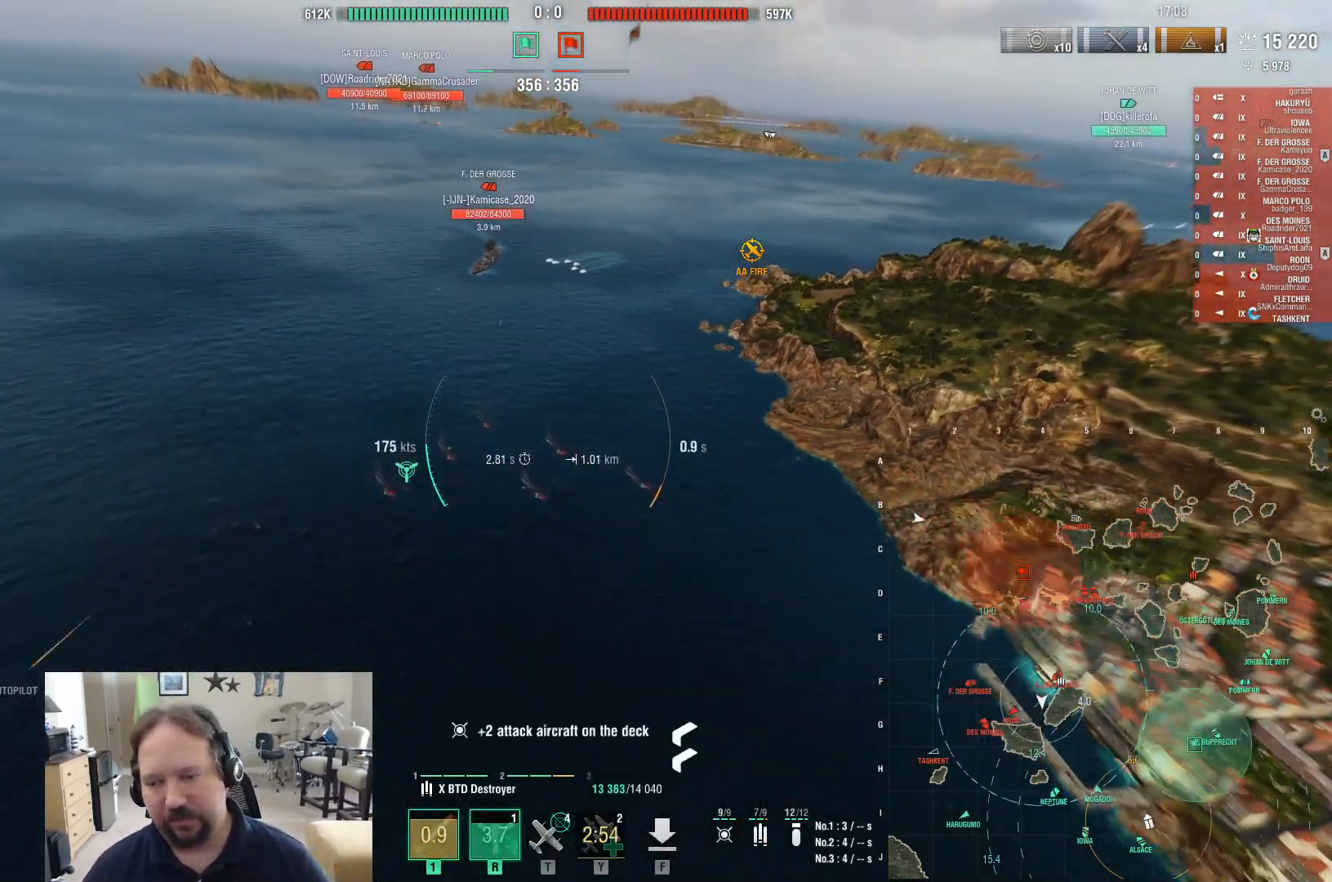
{"keys": ["a", "w"], "mouse": [], "events": []}
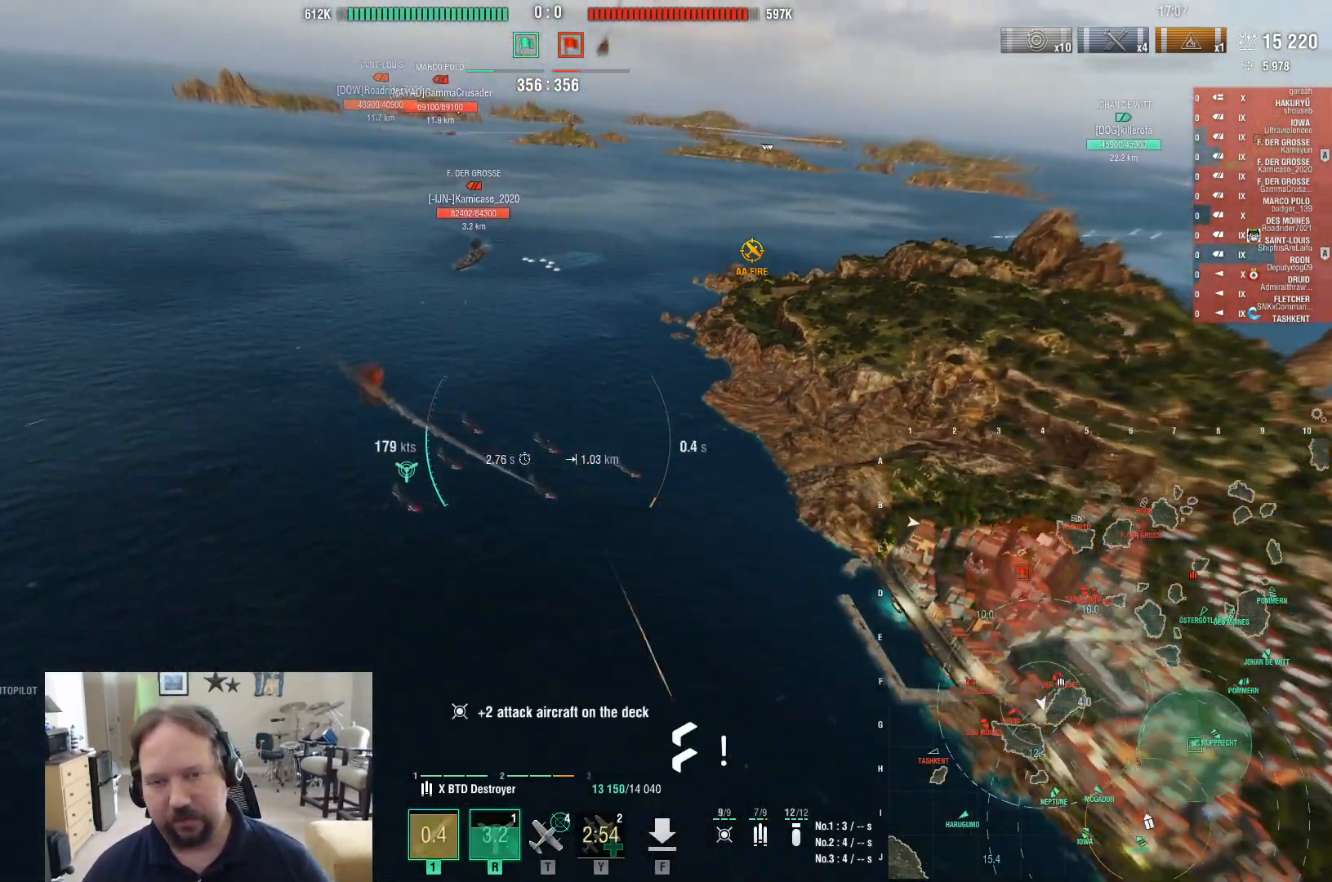
{"keys": ["a", "w"], "mouse": [], "events": []}
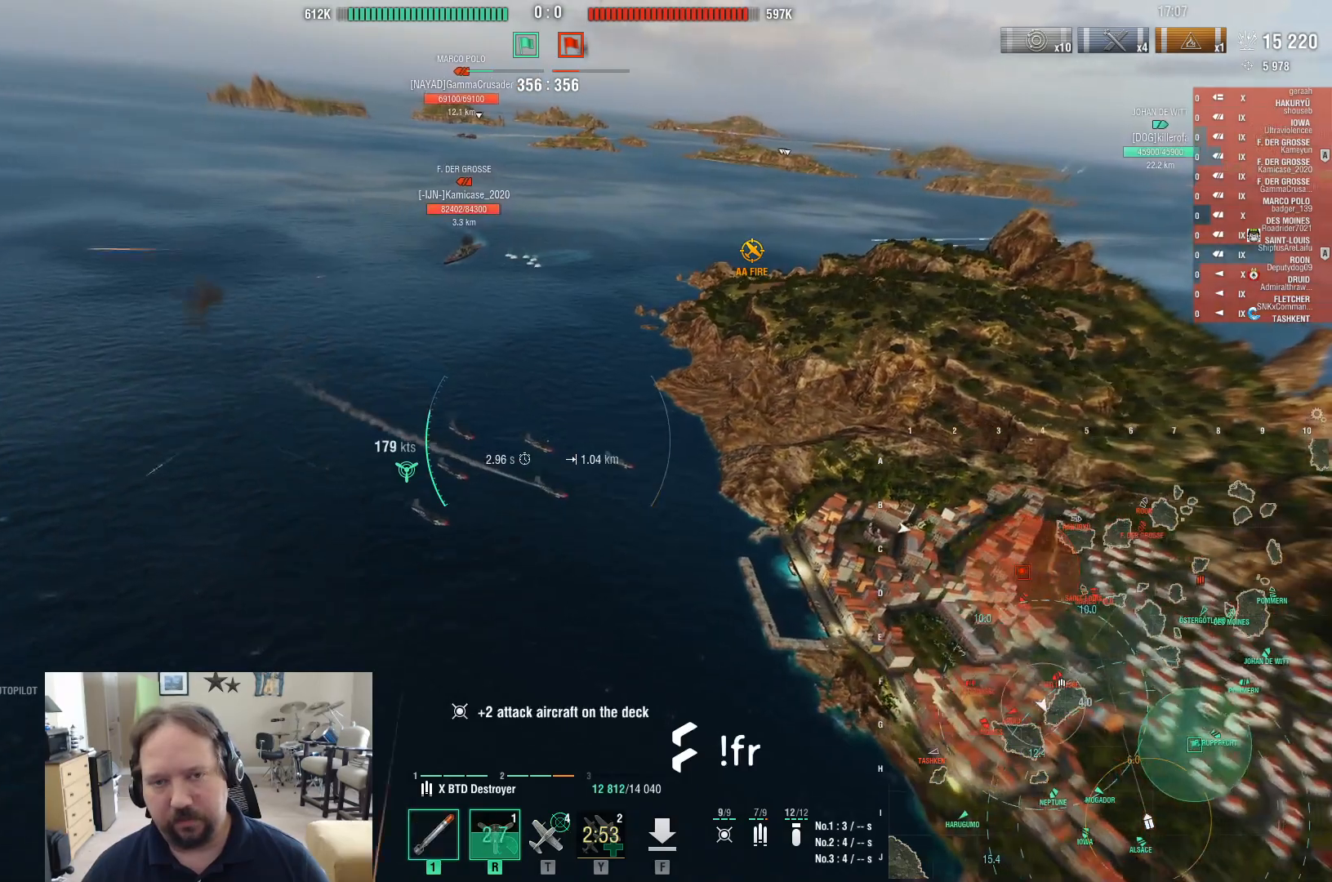
{"keys": ["a", "s"], "mouse": [], "events": [[183, "w", "up"], [417, "s", "down"]]}
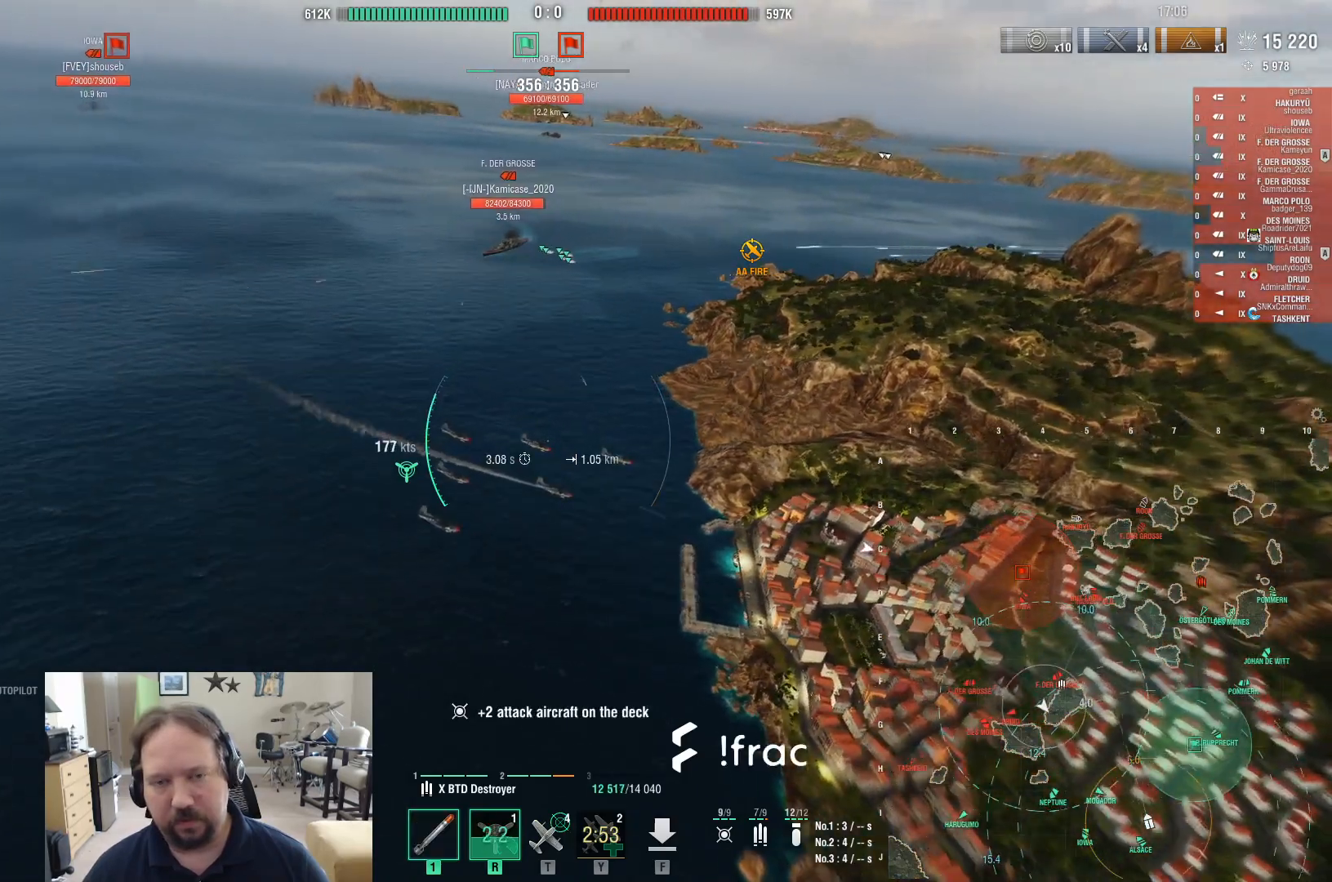
{"keys": ["a", "s"], "mouse": [], "events": []}
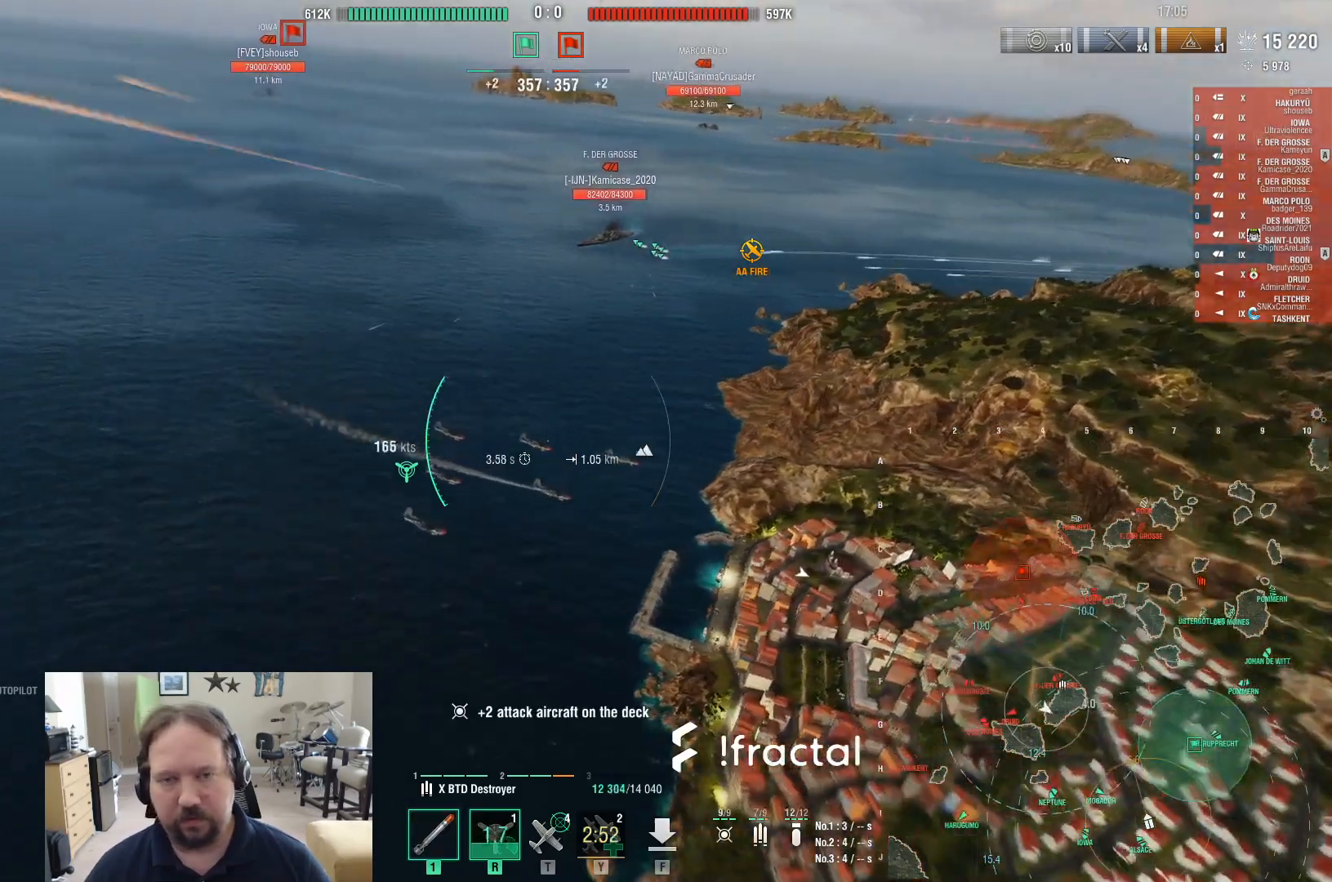
{"keys": ["a", "s"], "mouse": [], "events": []}
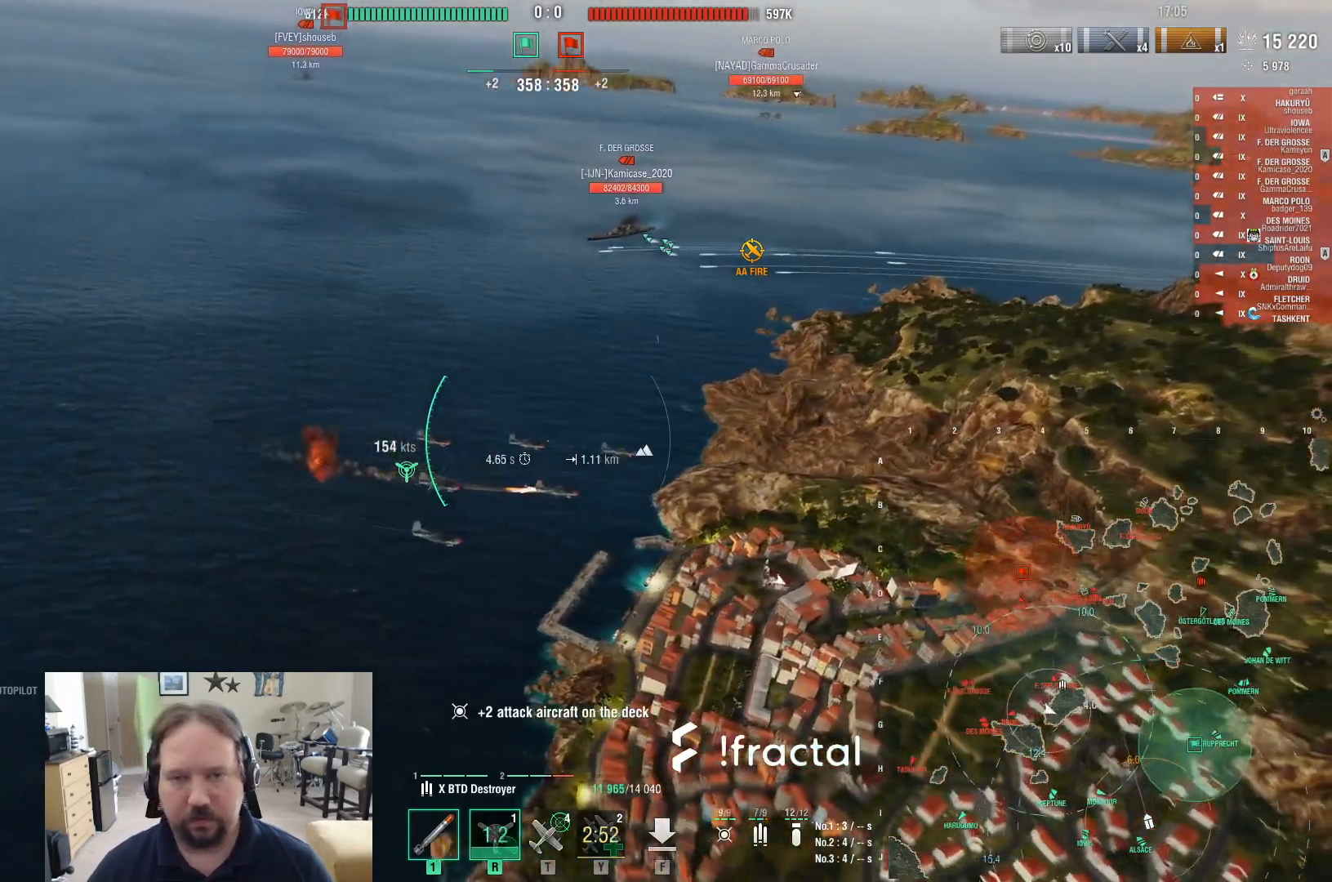
{"keys": ["a", "s"], "mouse": [], "events": []}
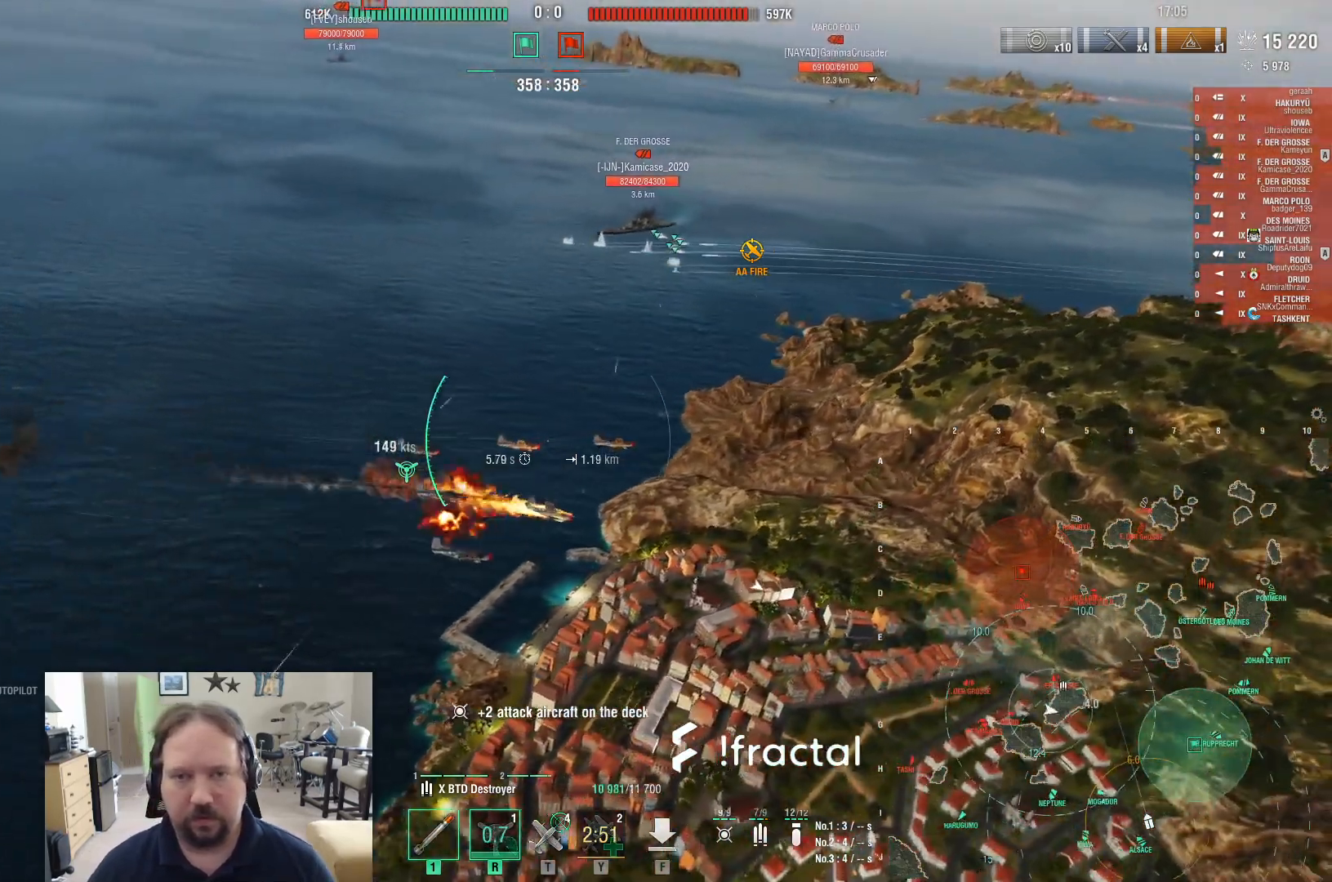
{"keys": ["a", "s"], "mouse": [], "events": []}
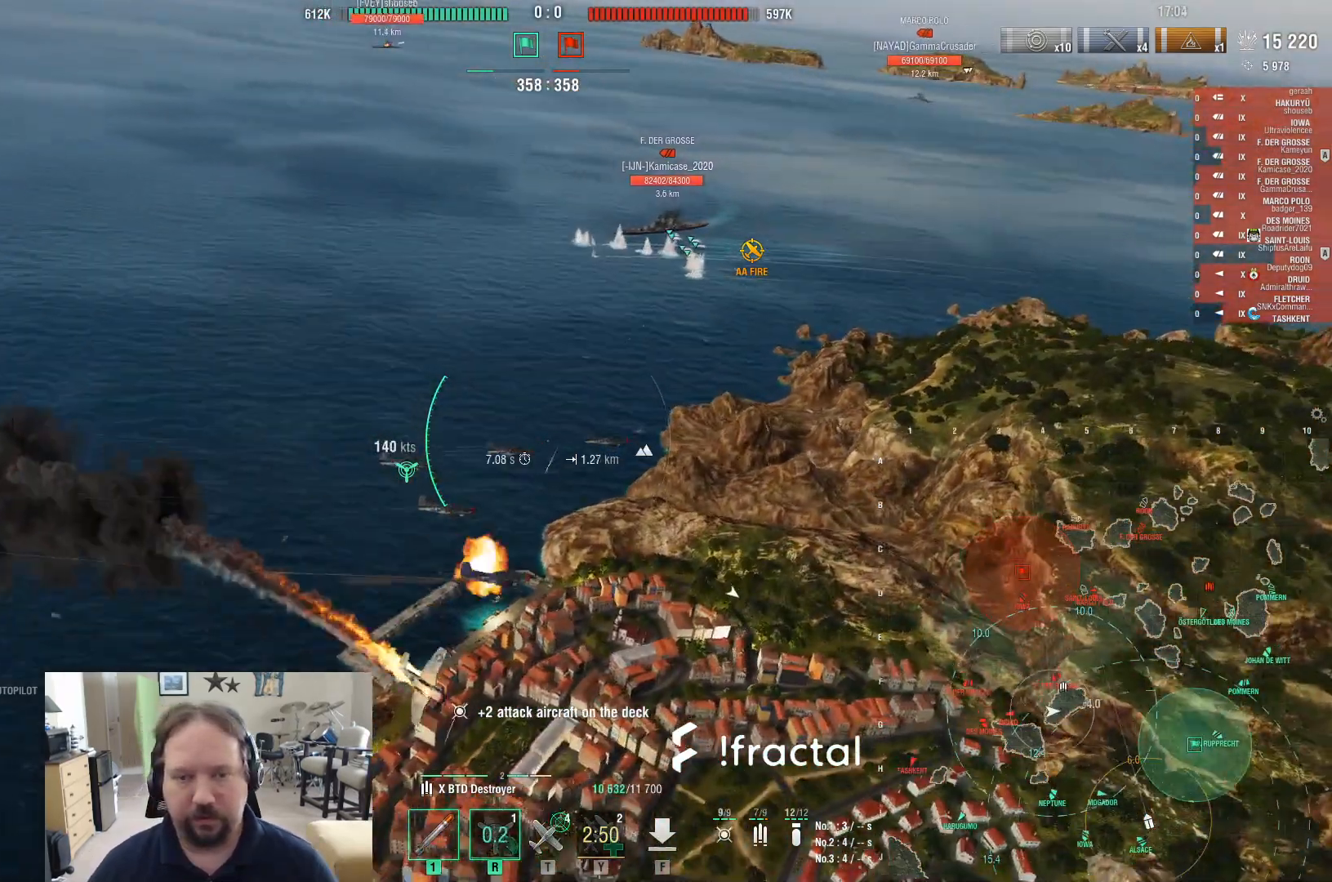
{"keys": ["a", "s"], "mouse": [], "events": []}
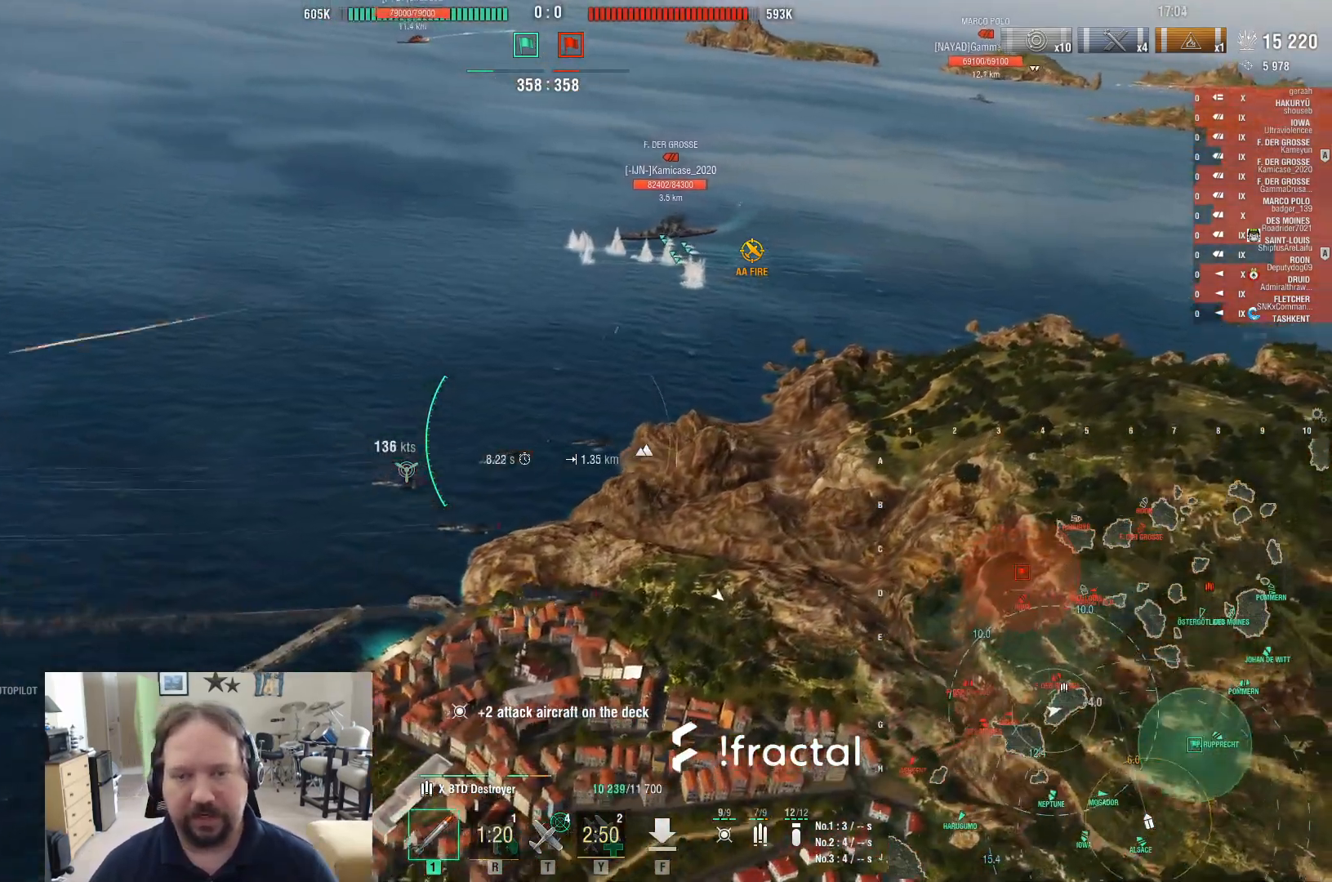
{"keys": ["a", "s"], "mouse": [], "events": []}
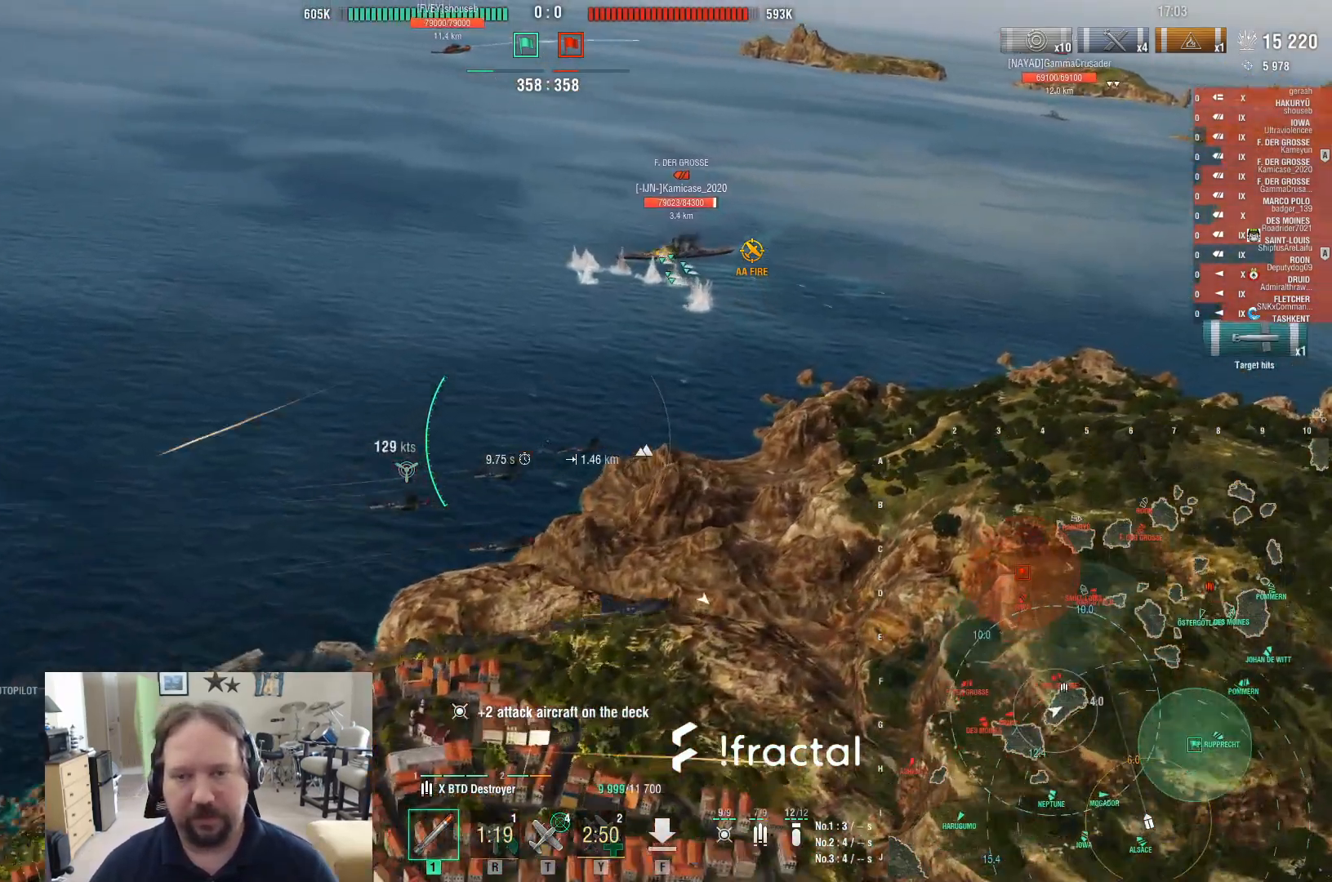
{"keys": ["a", "s"], "mouse": [], "events": []}
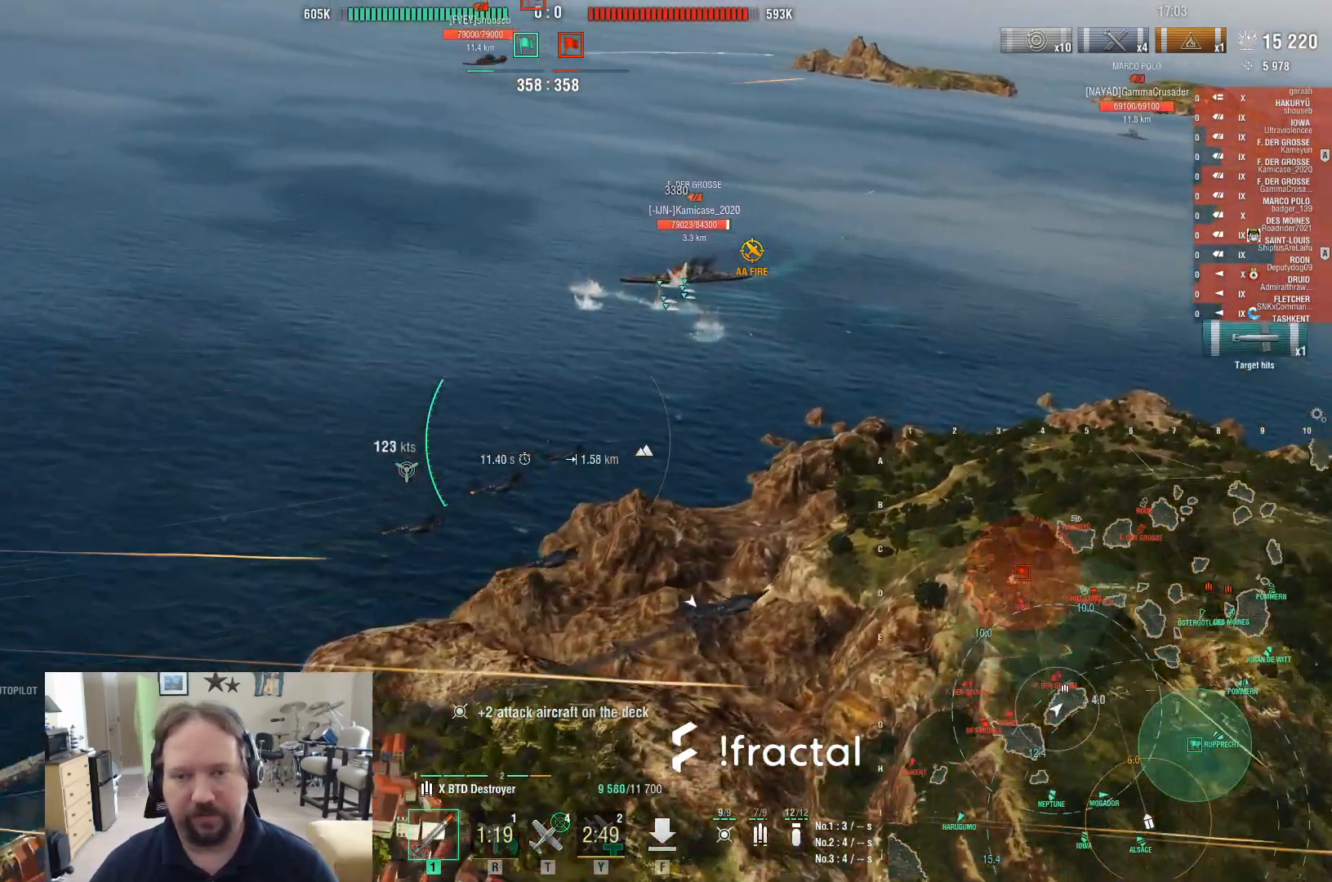
{"keys": ["a", "s"], "mouse": [], "events": []}
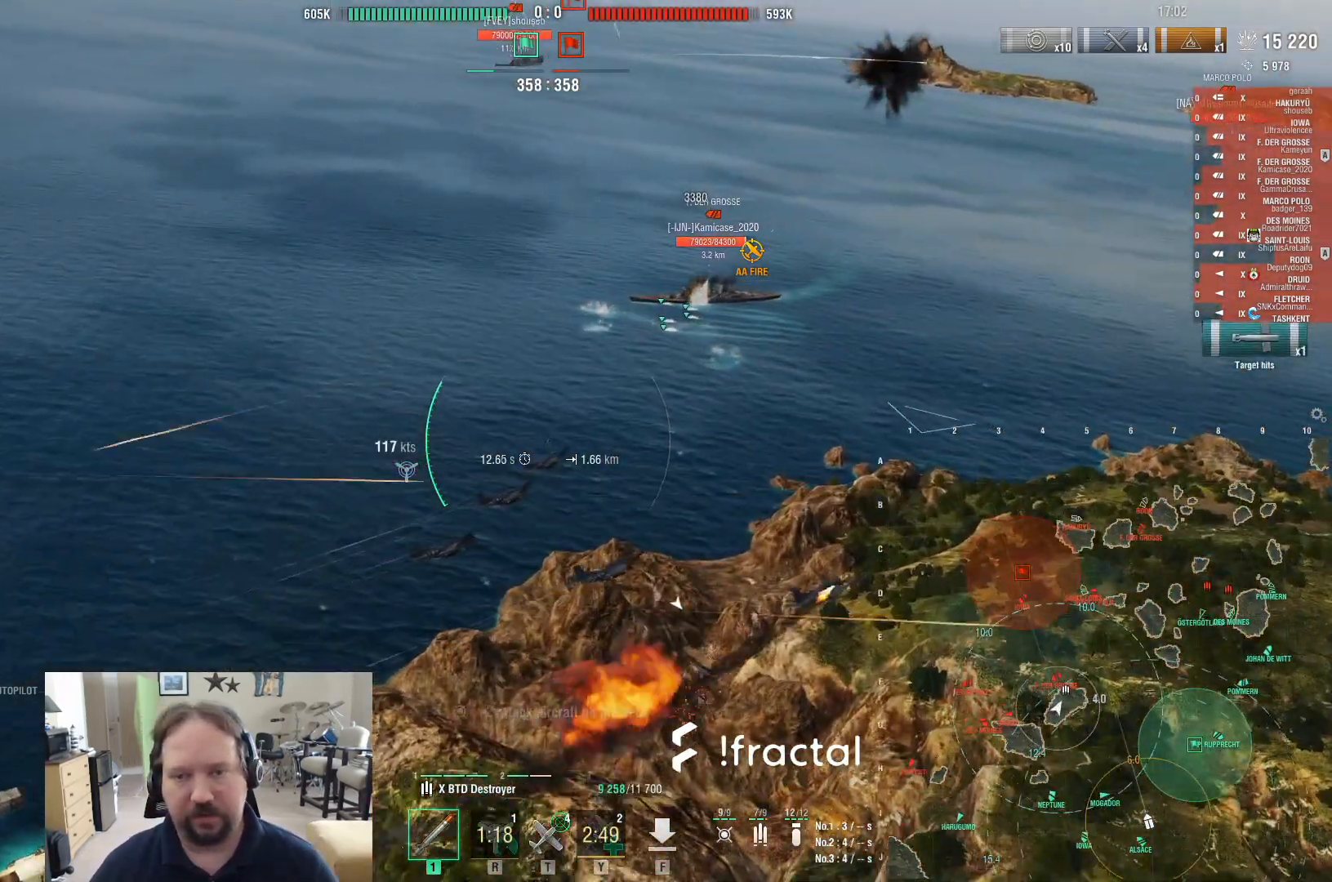
{"keys": ["s"], "mouse": [], "events": [[100, "a", "up"]]}
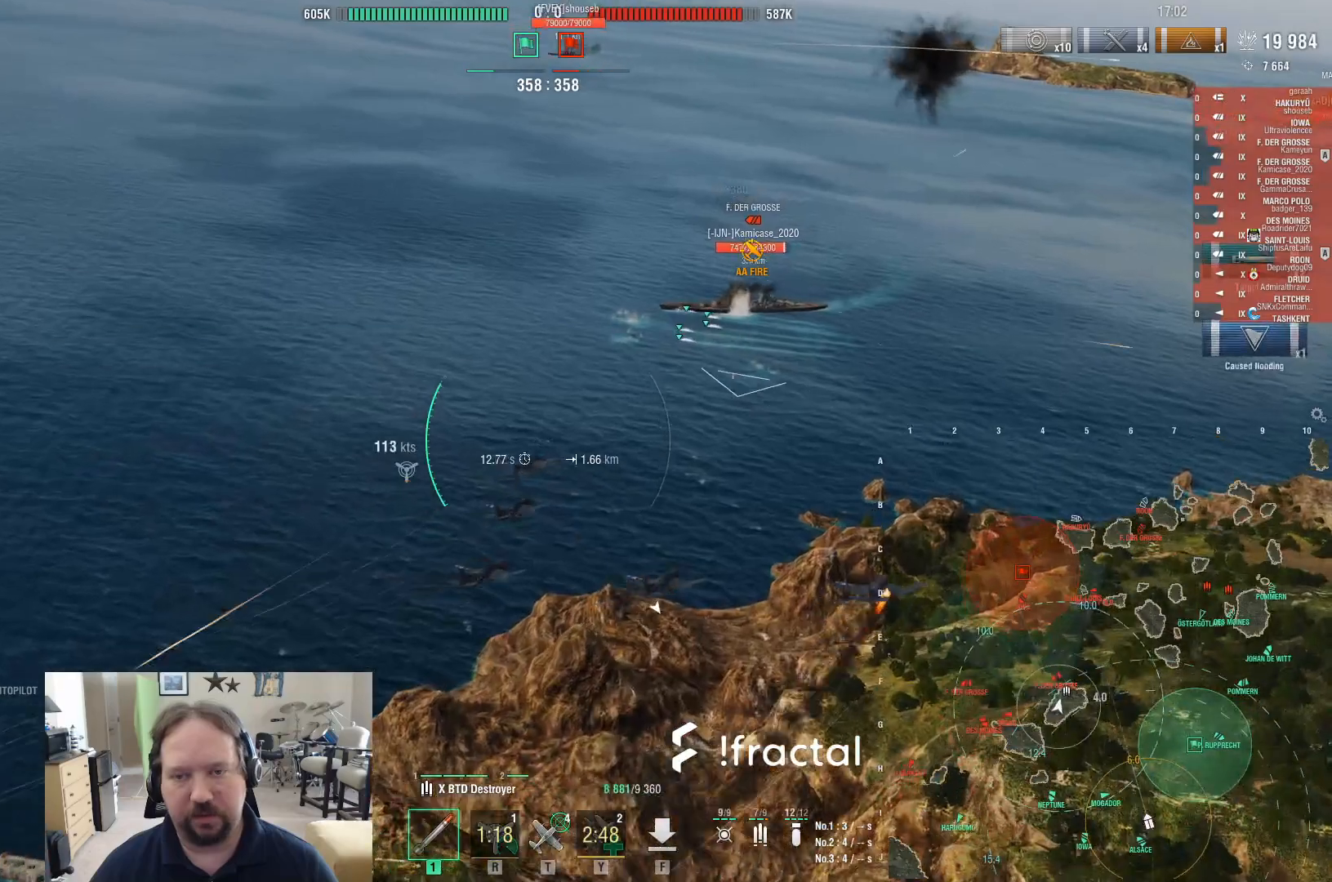
{"keys": ["s"], "mouse": [], "events": [[333, "mouse_left", "down"], [483, "mouse_left", "up"]]}
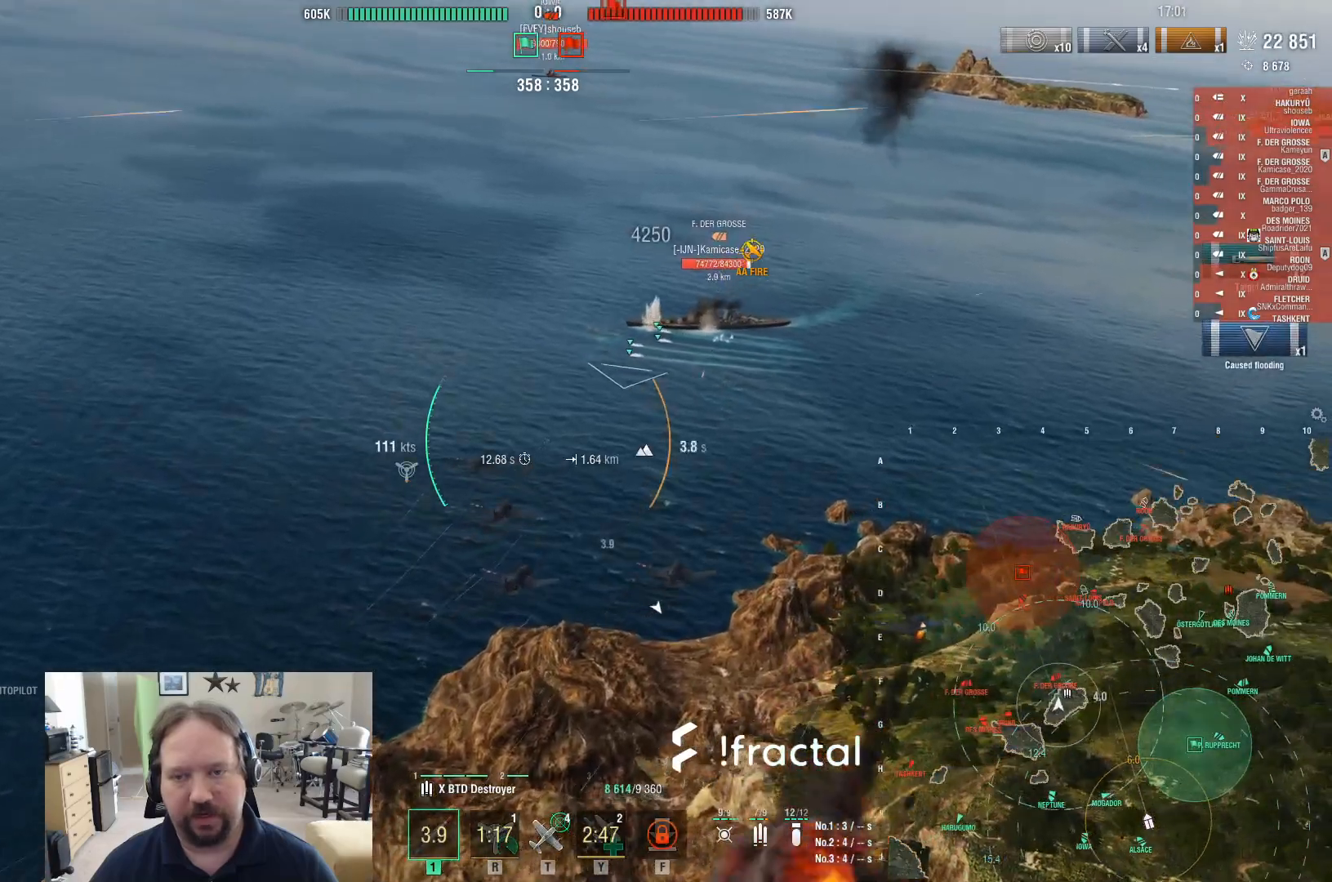
{"keys": ["s"], "mouse": [], "events": []}
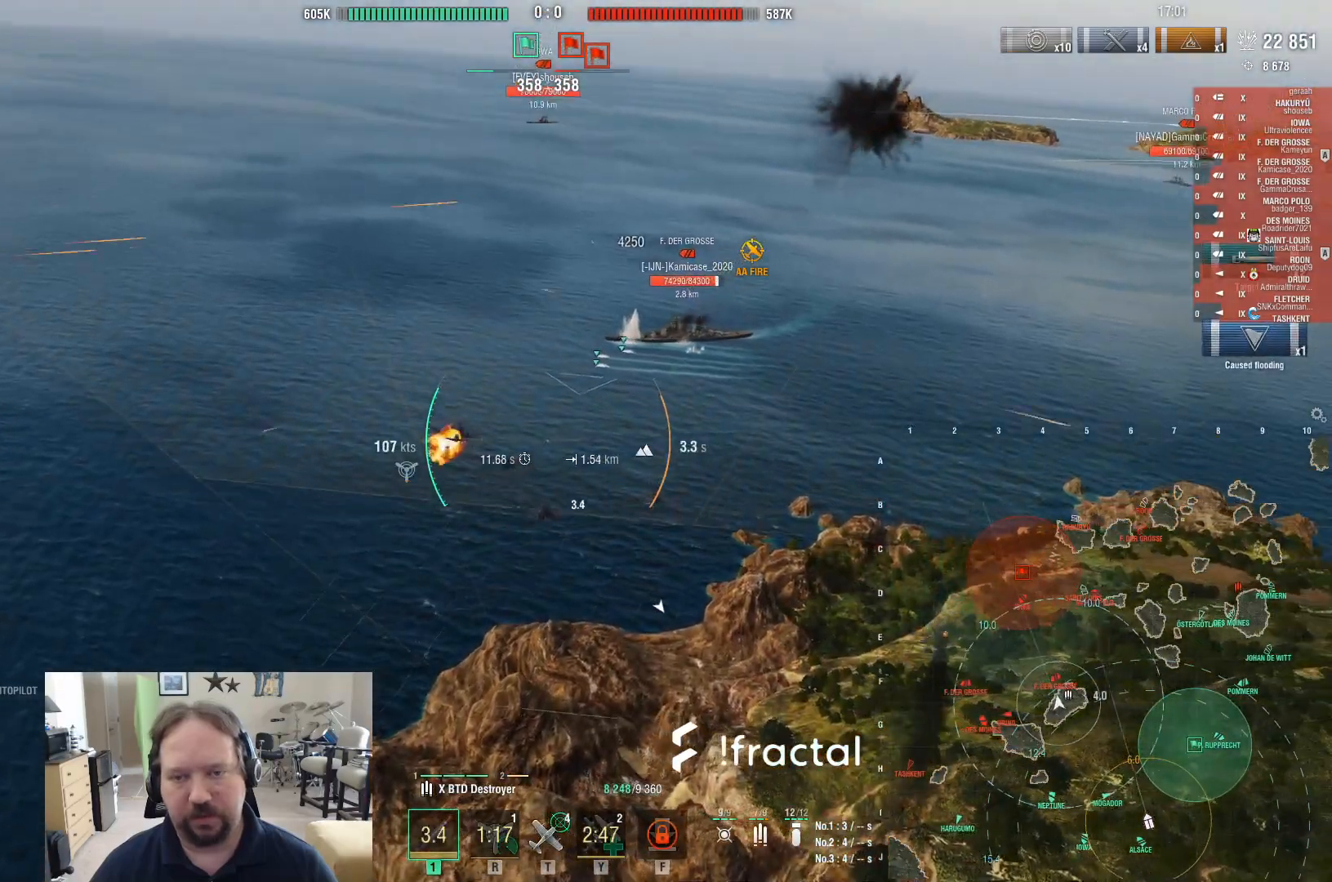
{"keys": ["ctrl", "s"], "mouse": [], "events": [[233, "ctrl", "down"]]}
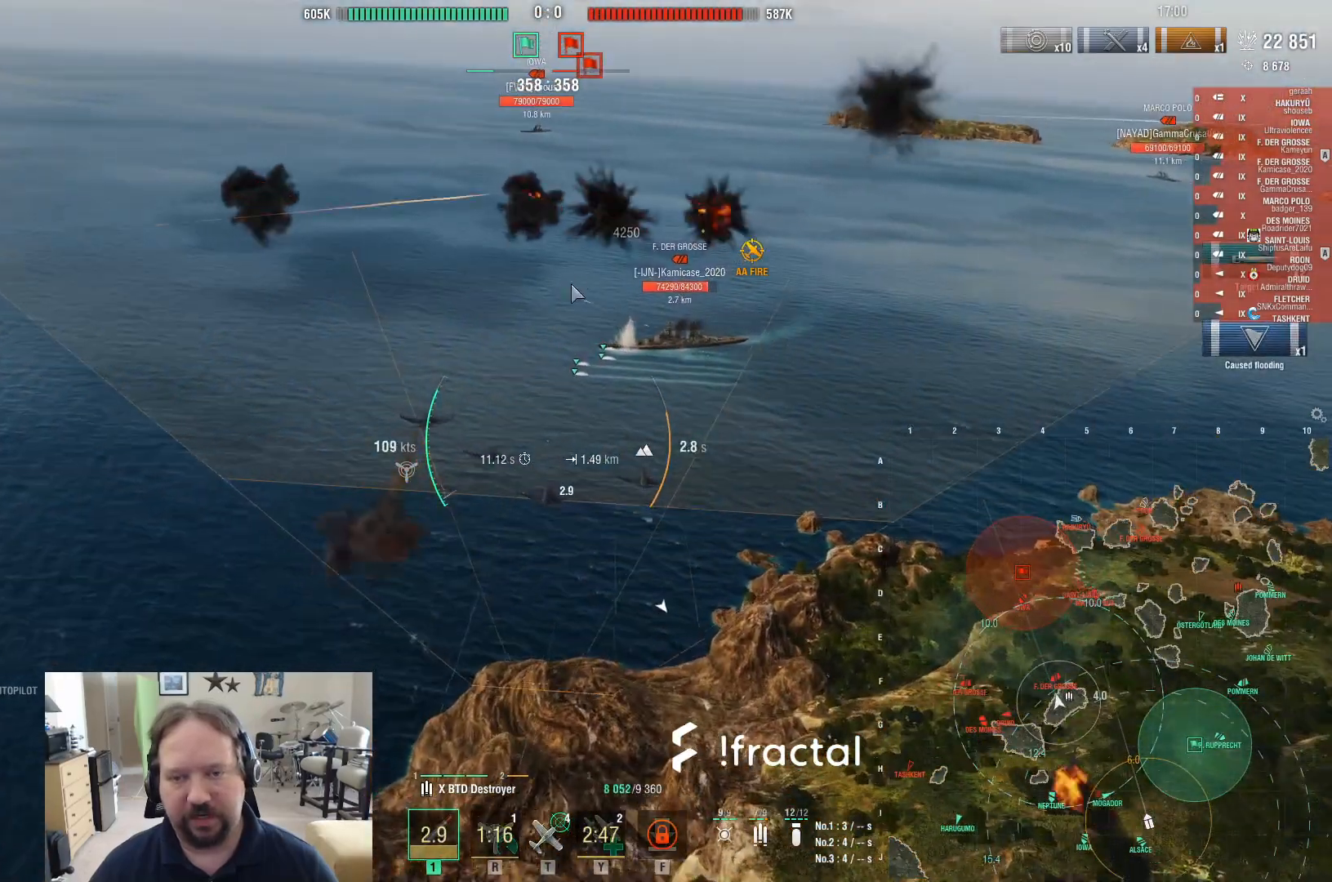
{"keys": ["ctrl", "s"], "mouse": [], "events": []}
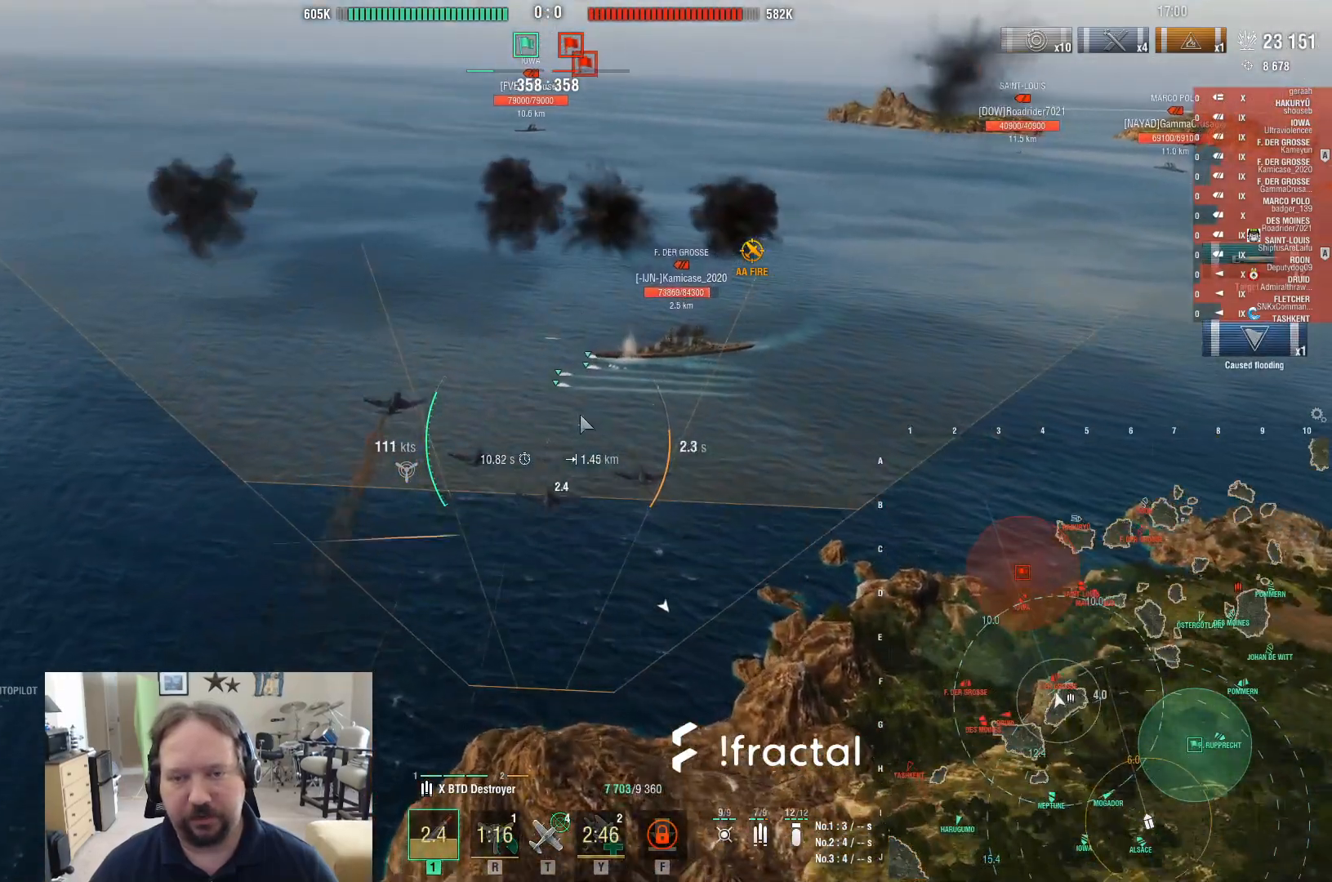
{"keys": ["s"], "mouse": [], "events": [[117, "ctrl", "up"]]}
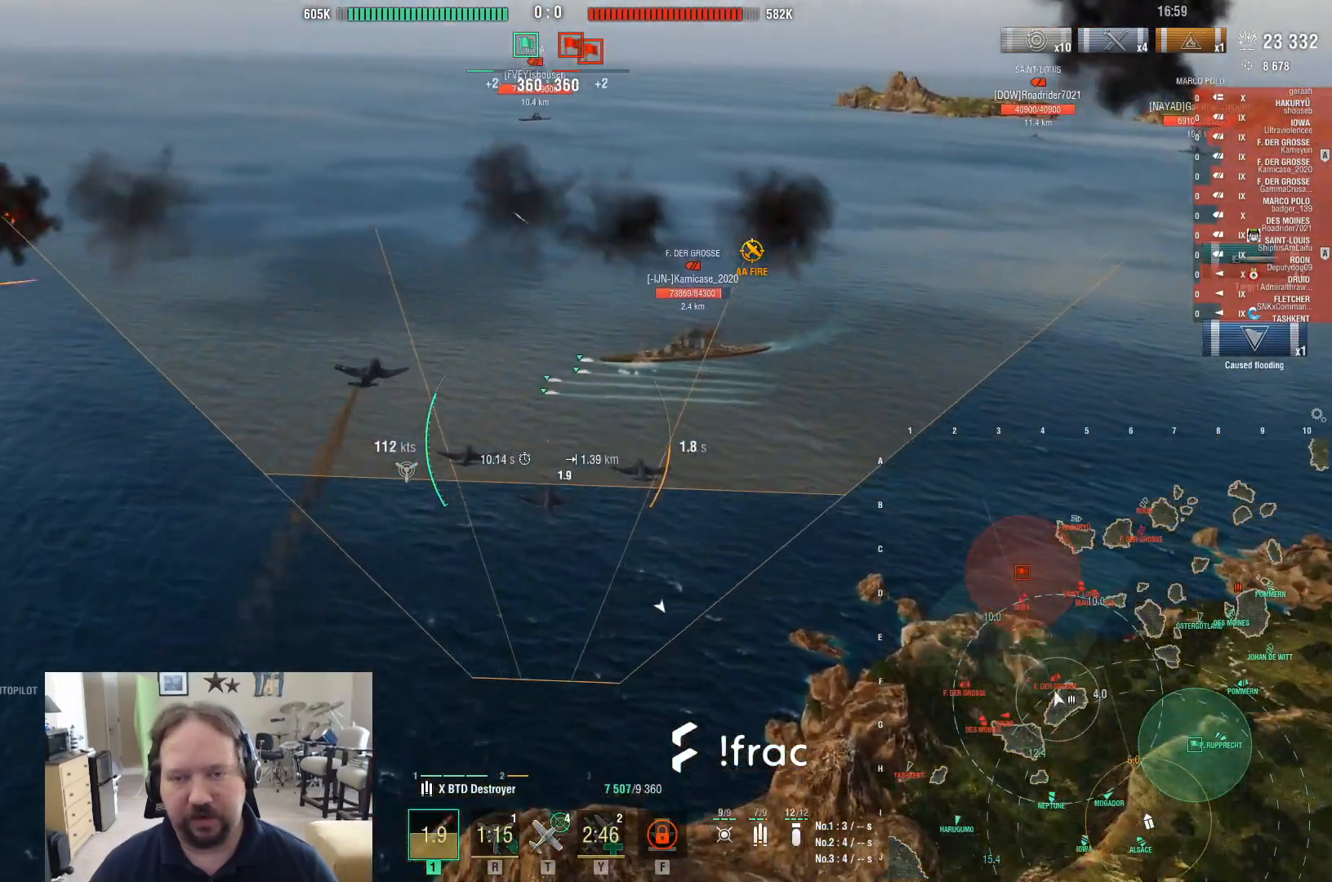
{"keys": ["s"], "mouse": [], "events": []}
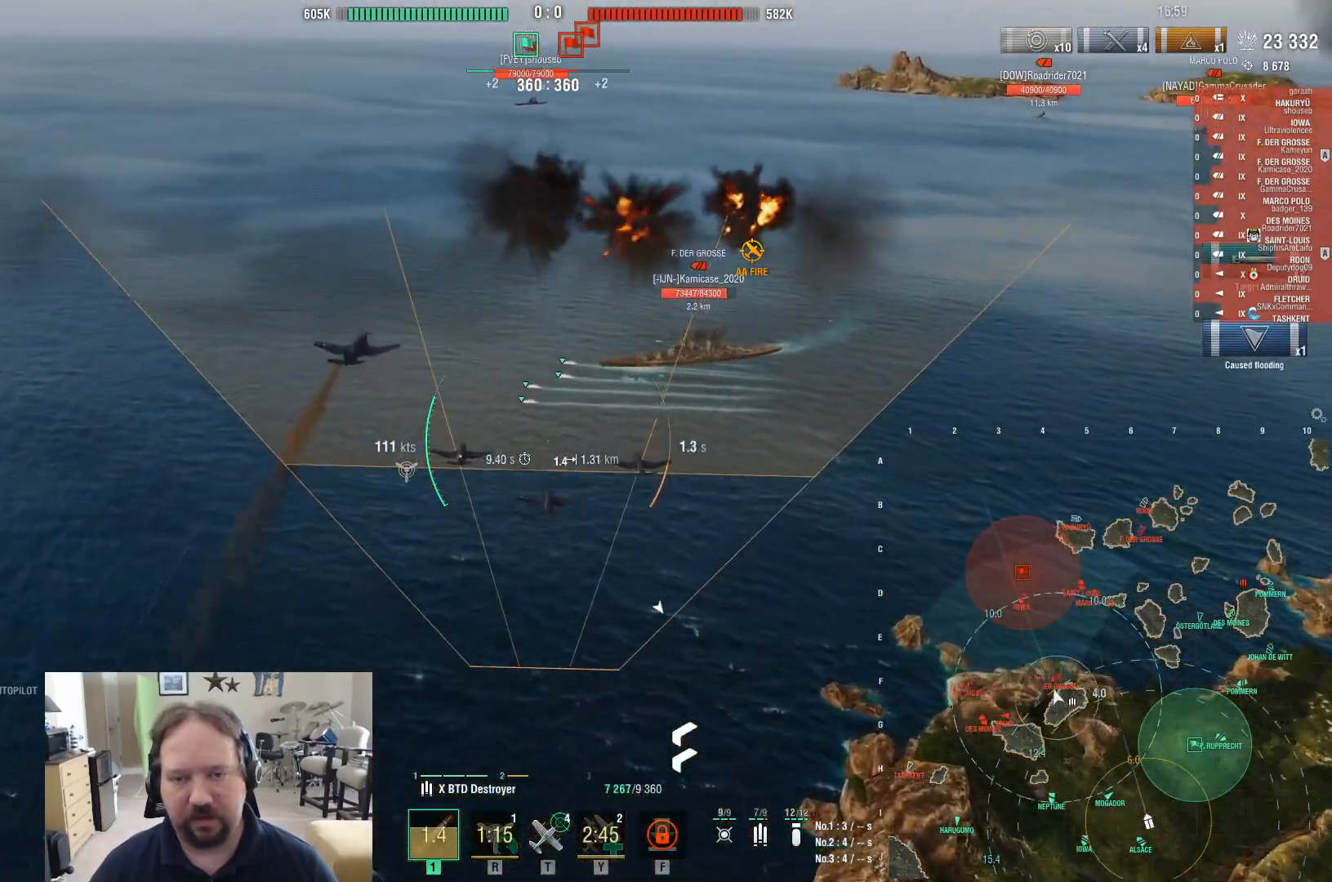
{"keys": ["s"], "mouse": [], "events": []}
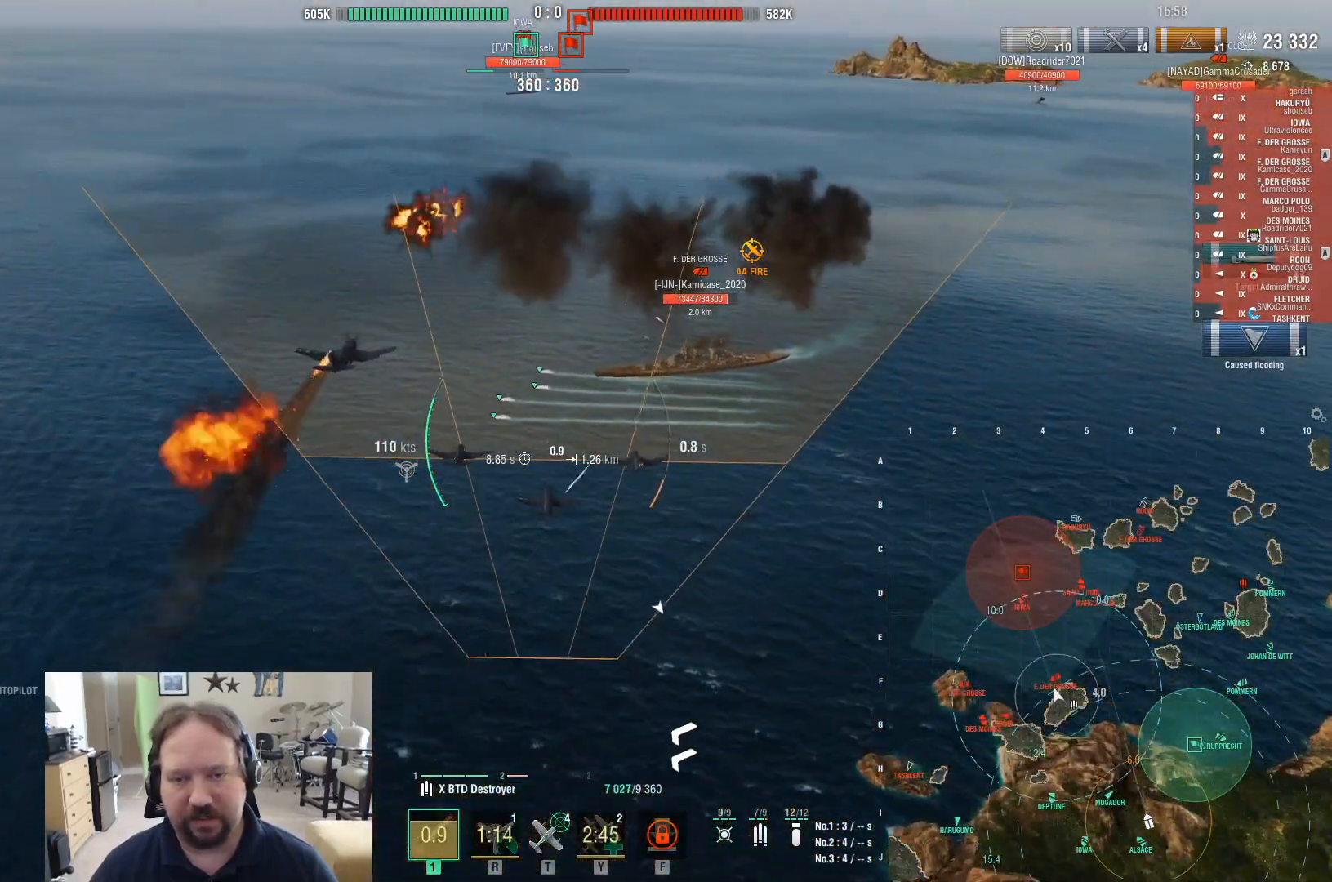
{"keys": ["s"], "mouse": [], "events": []}
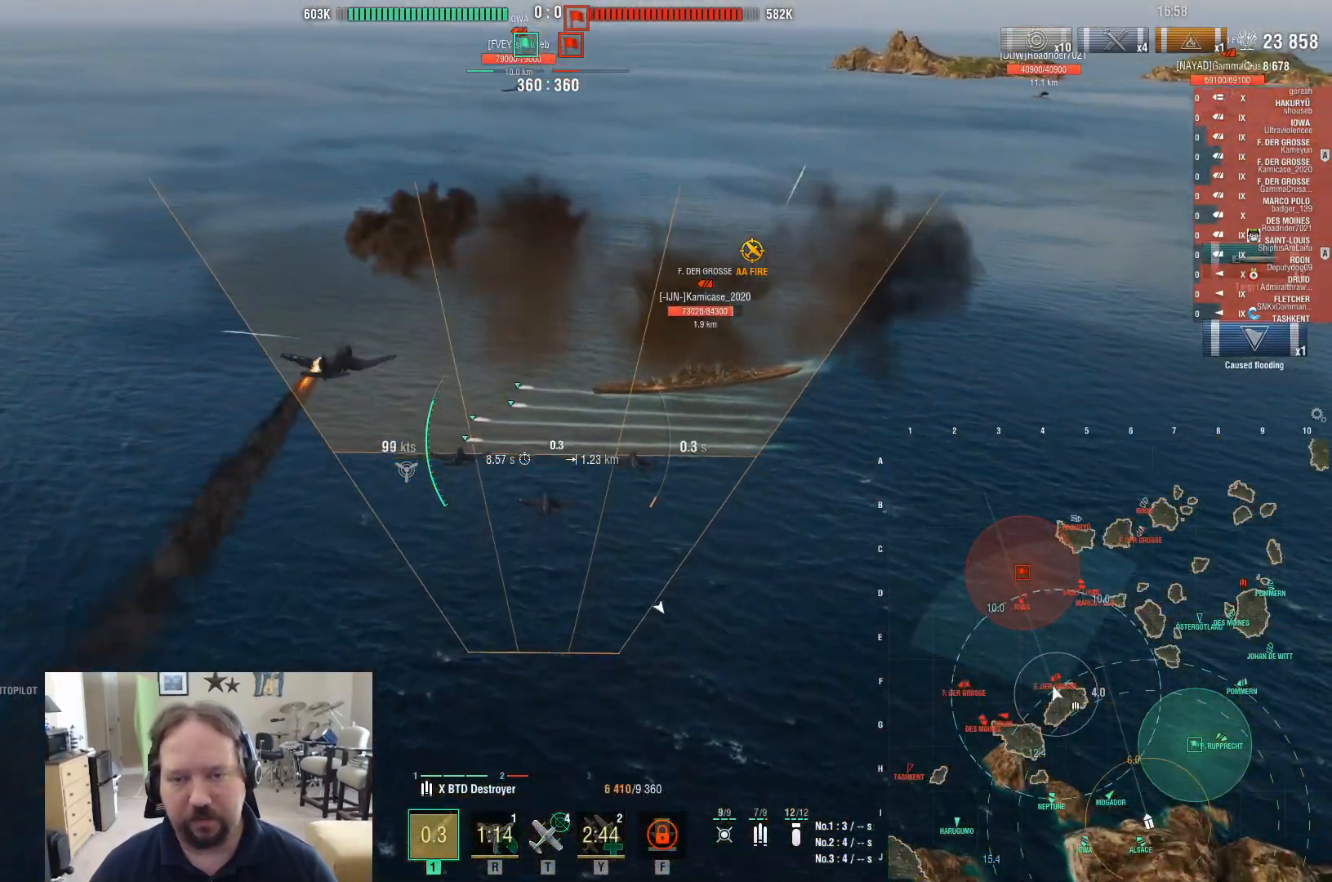
{"keys": ["s"], "mouse": [], "events": []}
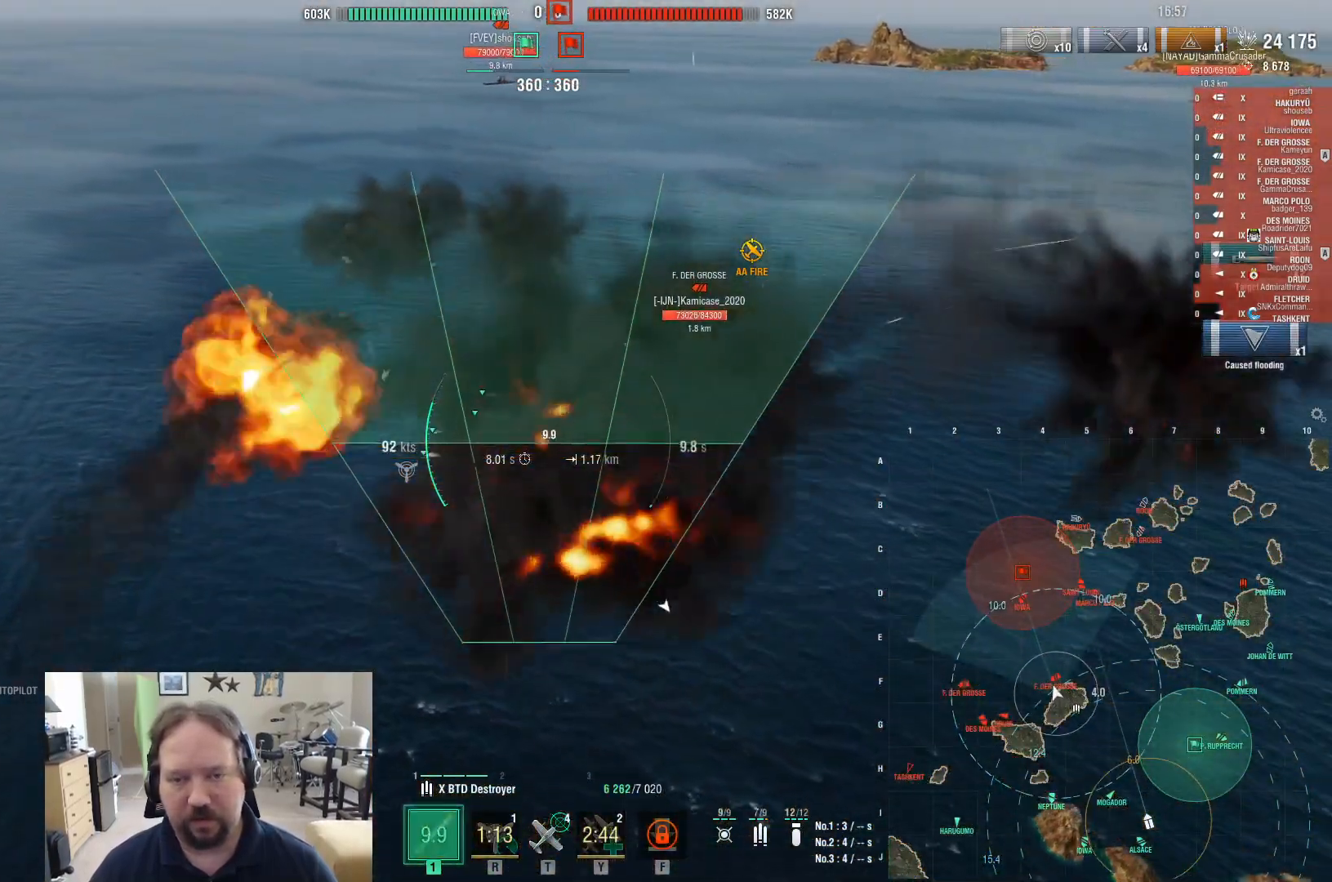
{"keys": ["s"], "mouse": [], "events": [[250, "mouse_left", "down"], [433, "mouse_left", "up"]]}
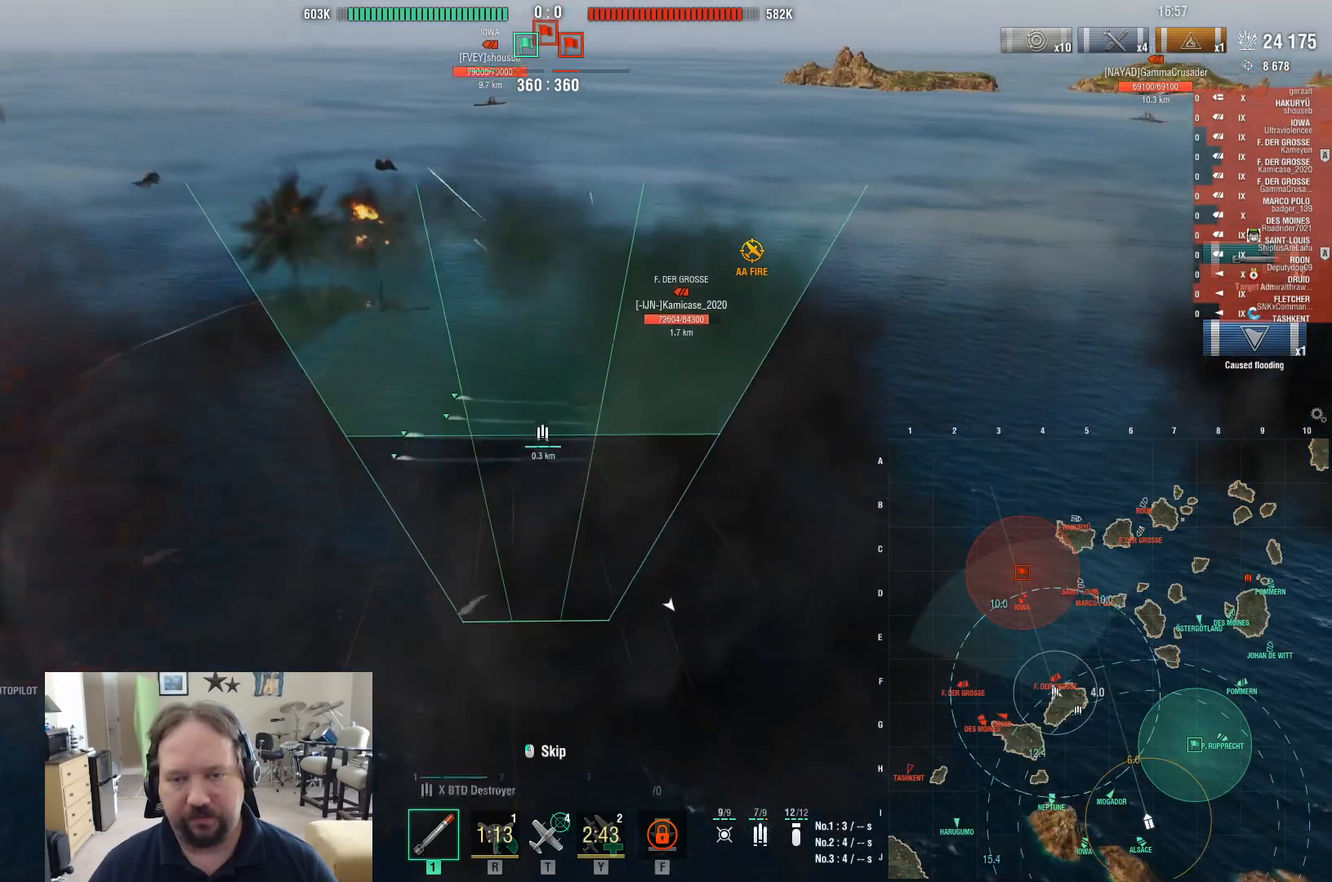
{"keys": [], "mouse": ["left"], "events": [[217, "mouse_left", "down"], [350, "mouse_left", "up"], [400, "mouse_left", "down"], [500, "s", "up"]]}
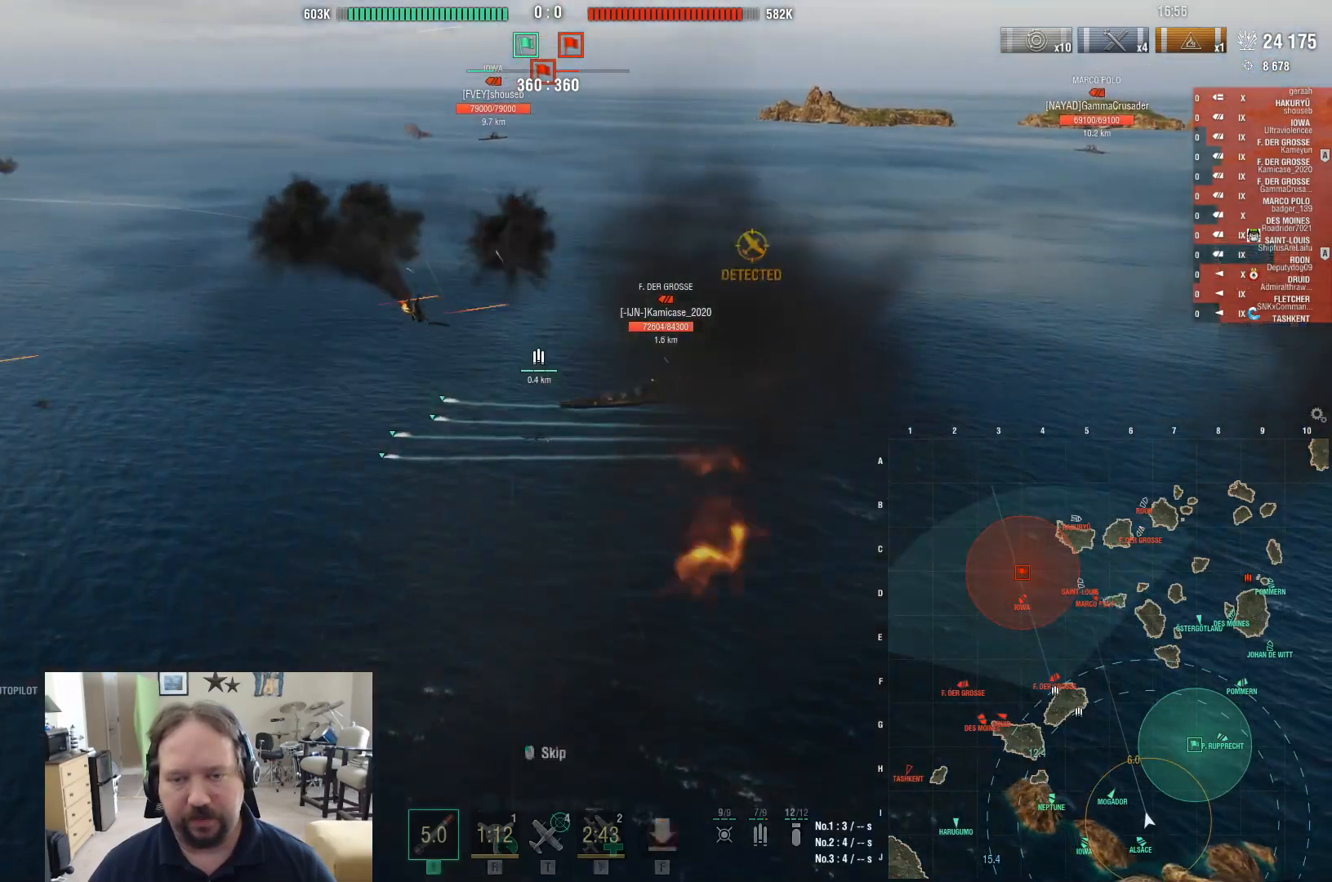
{"keys": ["3"], "mouse": [], "events": [[50, "mouse_left", "up"], [83, "f", "down"], [183, "f", "up"], [233, "f", "down"], [333, "f", "up"], [467, "3", "down"]]}